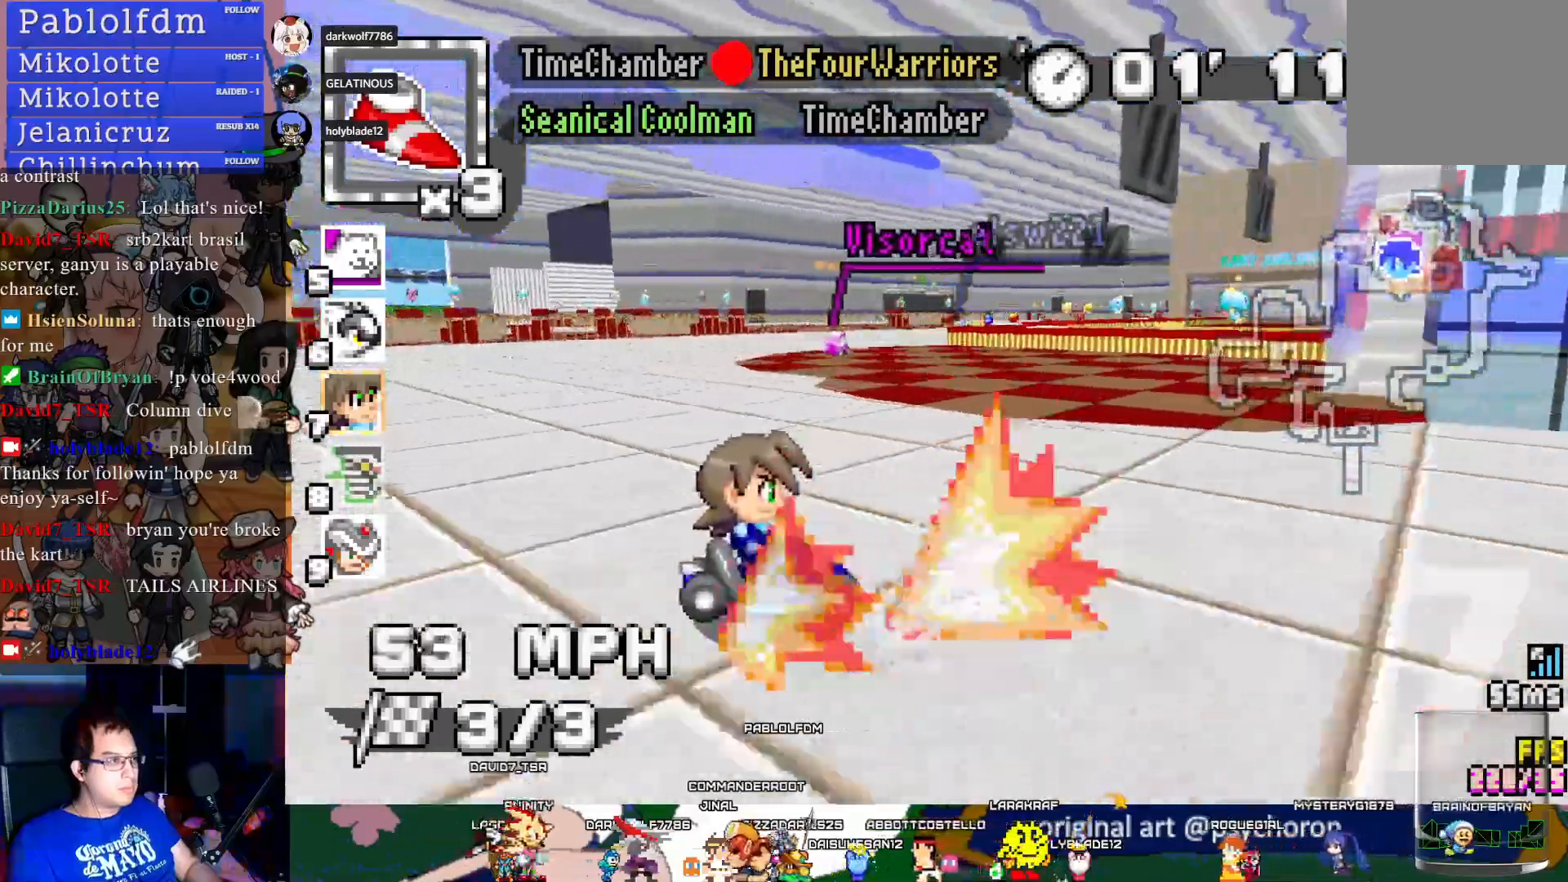
Gameplay with a controller (PlayStation layout); each line is a JSON object with the inputs held at the frame after it. "events" lists button and stick changes between this image and that frame as [ms after this image, input, new state], when the widget could be followed in between. Not read: R3.
{"buttons": ["CROSS", "R1"], "left_stick": "center", "right_stick": "center", "events": [[100, "L1", "down"], [133, "left_stick", "left"], [183, "L1", "up"], [183, "R1", "down"], [333, "left_stick", "center"]]}
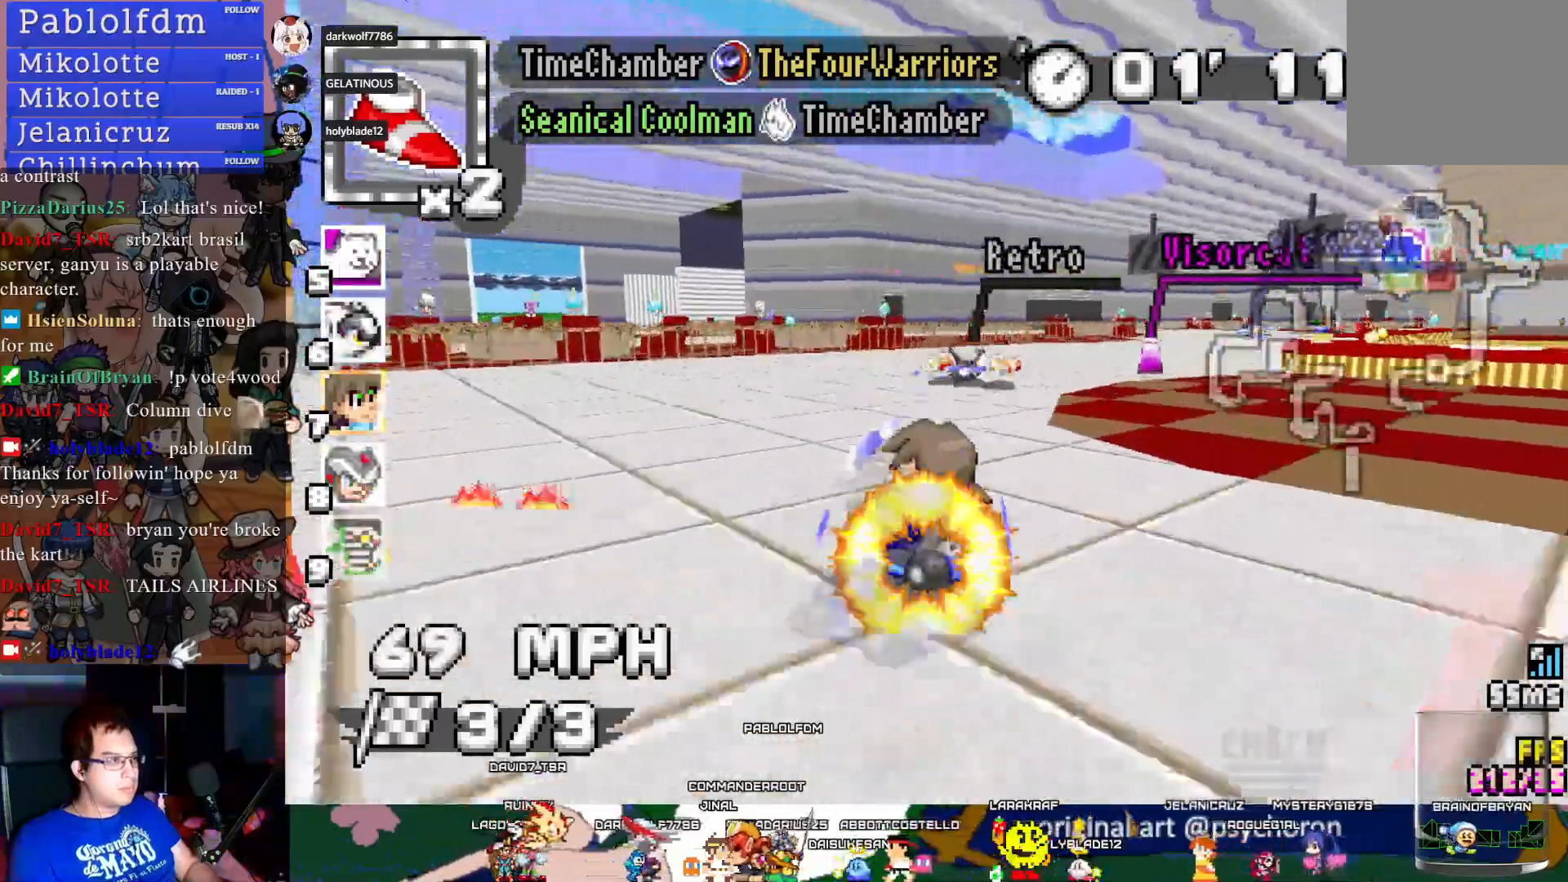
{"buttons": ["CROSS", "R1"], "left_stick": "down-right", "right_stick": "center", "events": [[33, "left_stick", "left"], [383, "left_stick", "center"], [450, "left_stick", "down-right"]]}
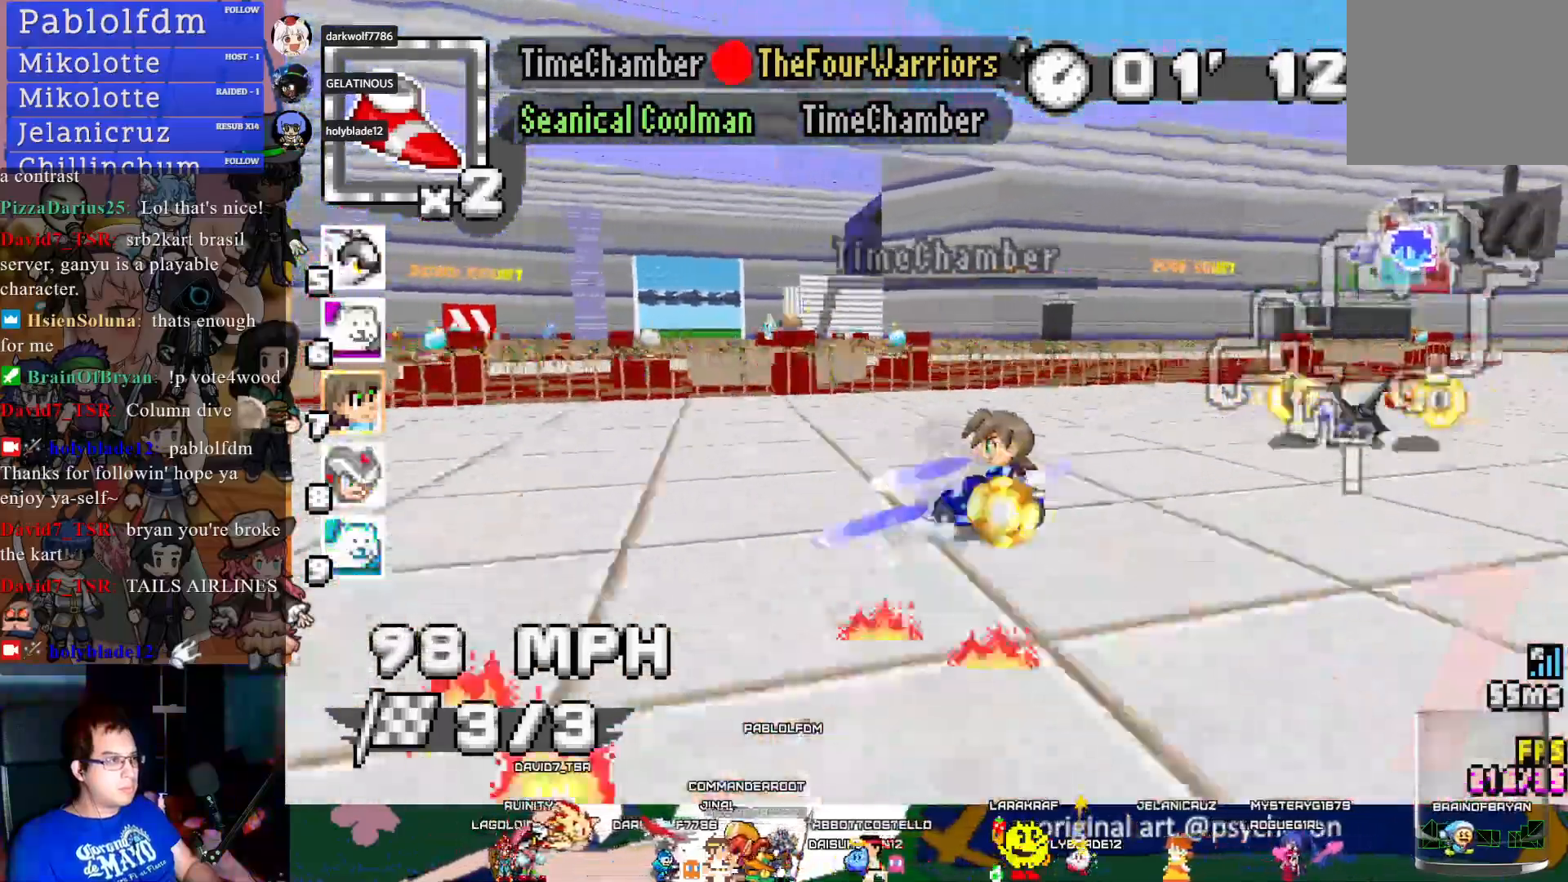
{"buttons": ["CROSS"], "left_stick": "left", "right_stick": "center", "events": [[33, "left_stick", "center"], [100, "left_stick", "left"], [267, "R1", "up"]]}
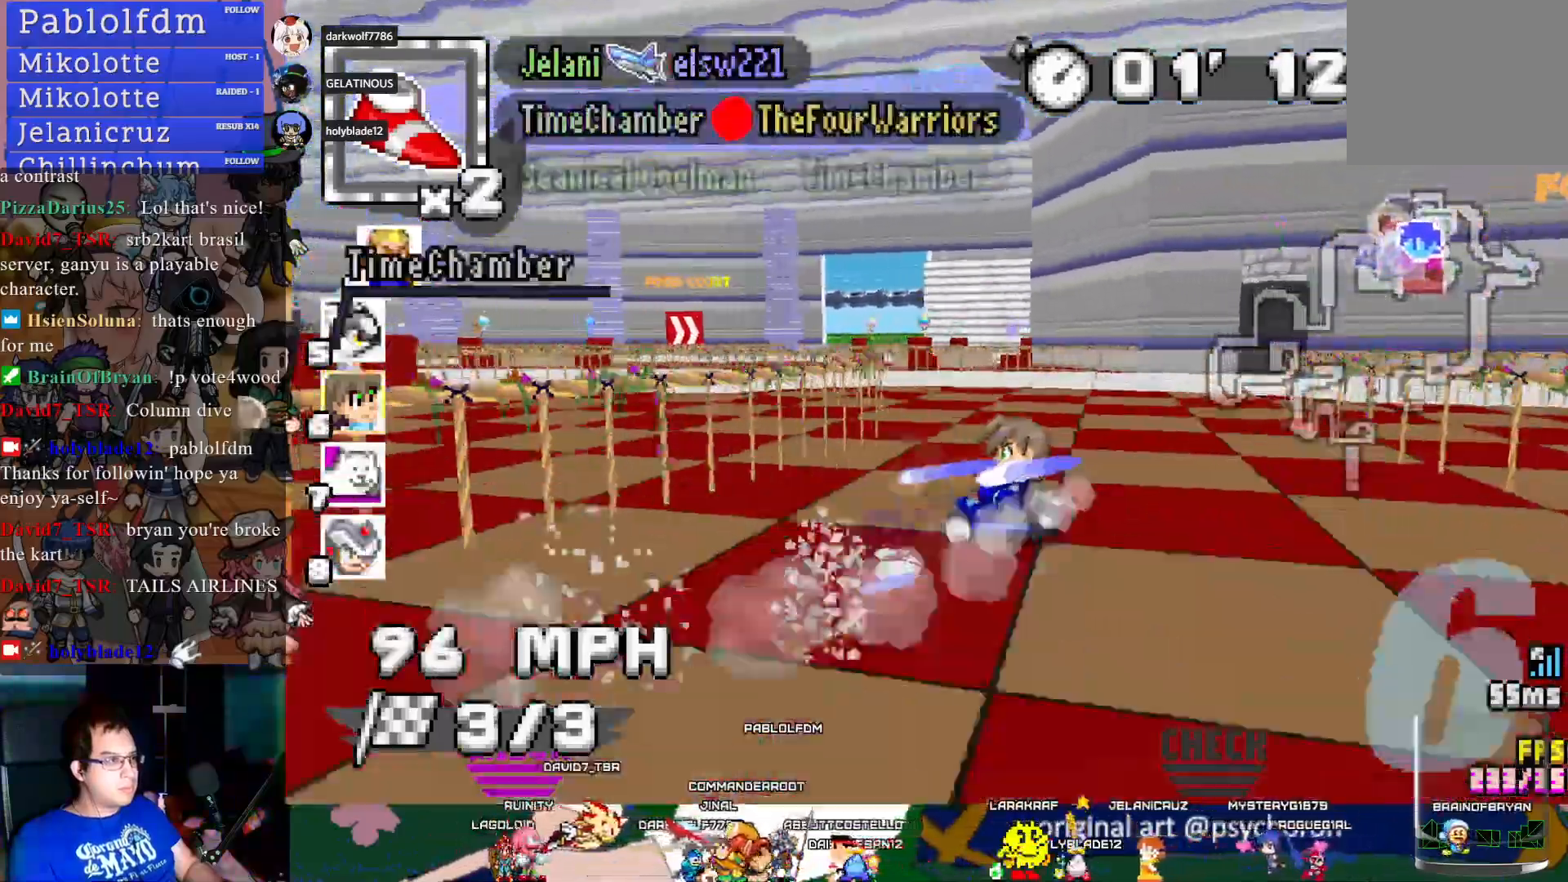
{"buttons": ["CROSS", "L1"], "left_stick": "center", "right_stick": "center", "events": [[33, "left_stick", "center"], [317, "left_stick", "left"], [450, "left_stick", "center"], [467, "L1", "down"]]}
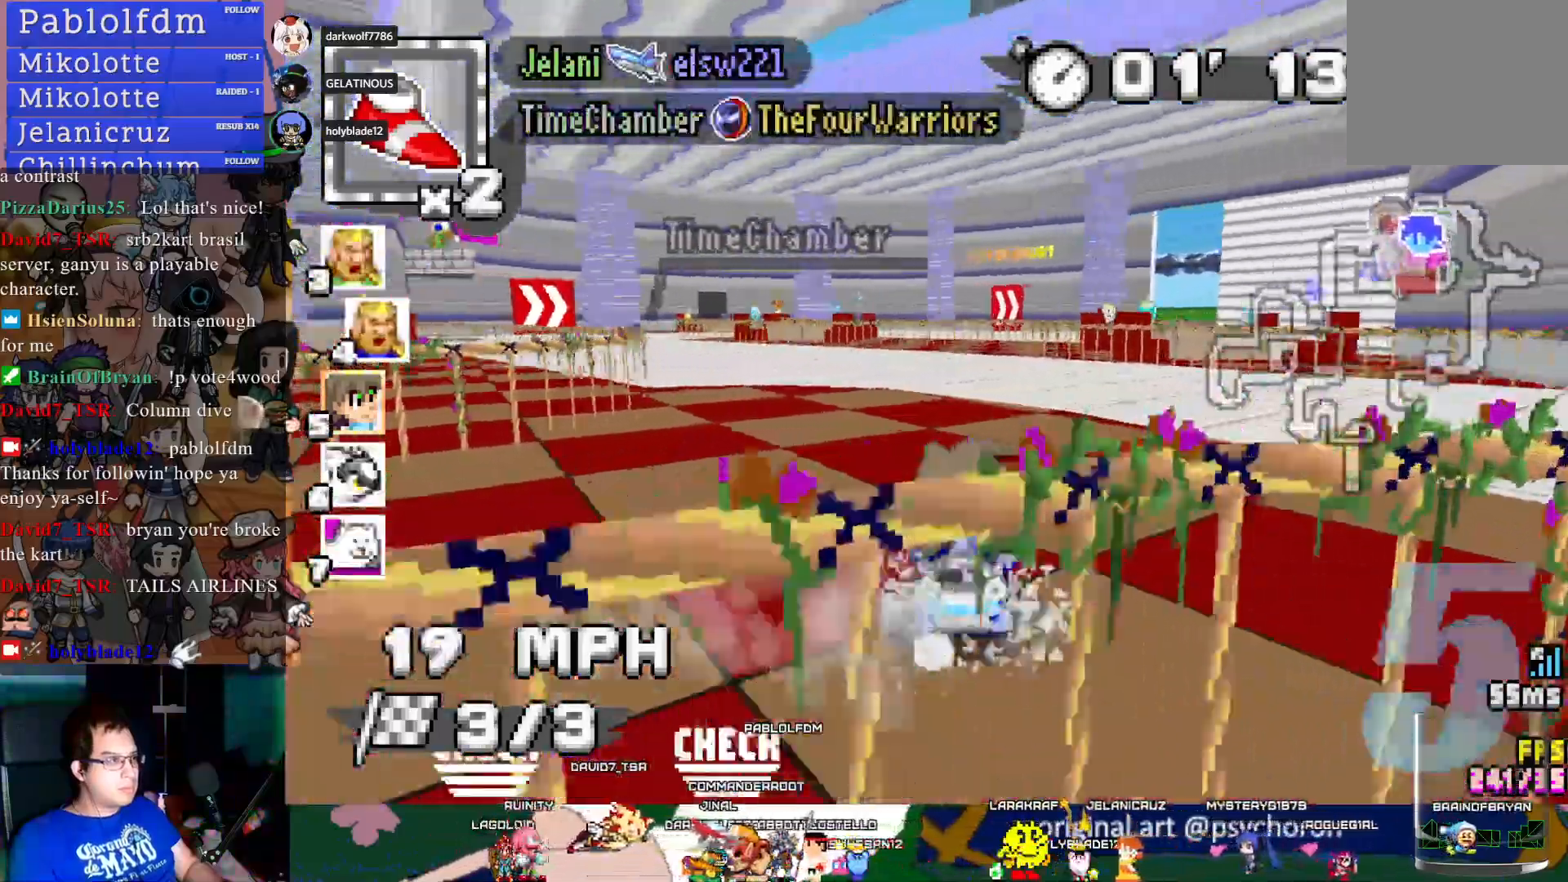
{"buttons": ["CROSS"], "left_stick": "down-right", "right_stick": "center", "events": [[50, "L1", "up"], [117, "left_stick", "down-right"], [217, "R1", "down"], [500, "R1", "up"]]}
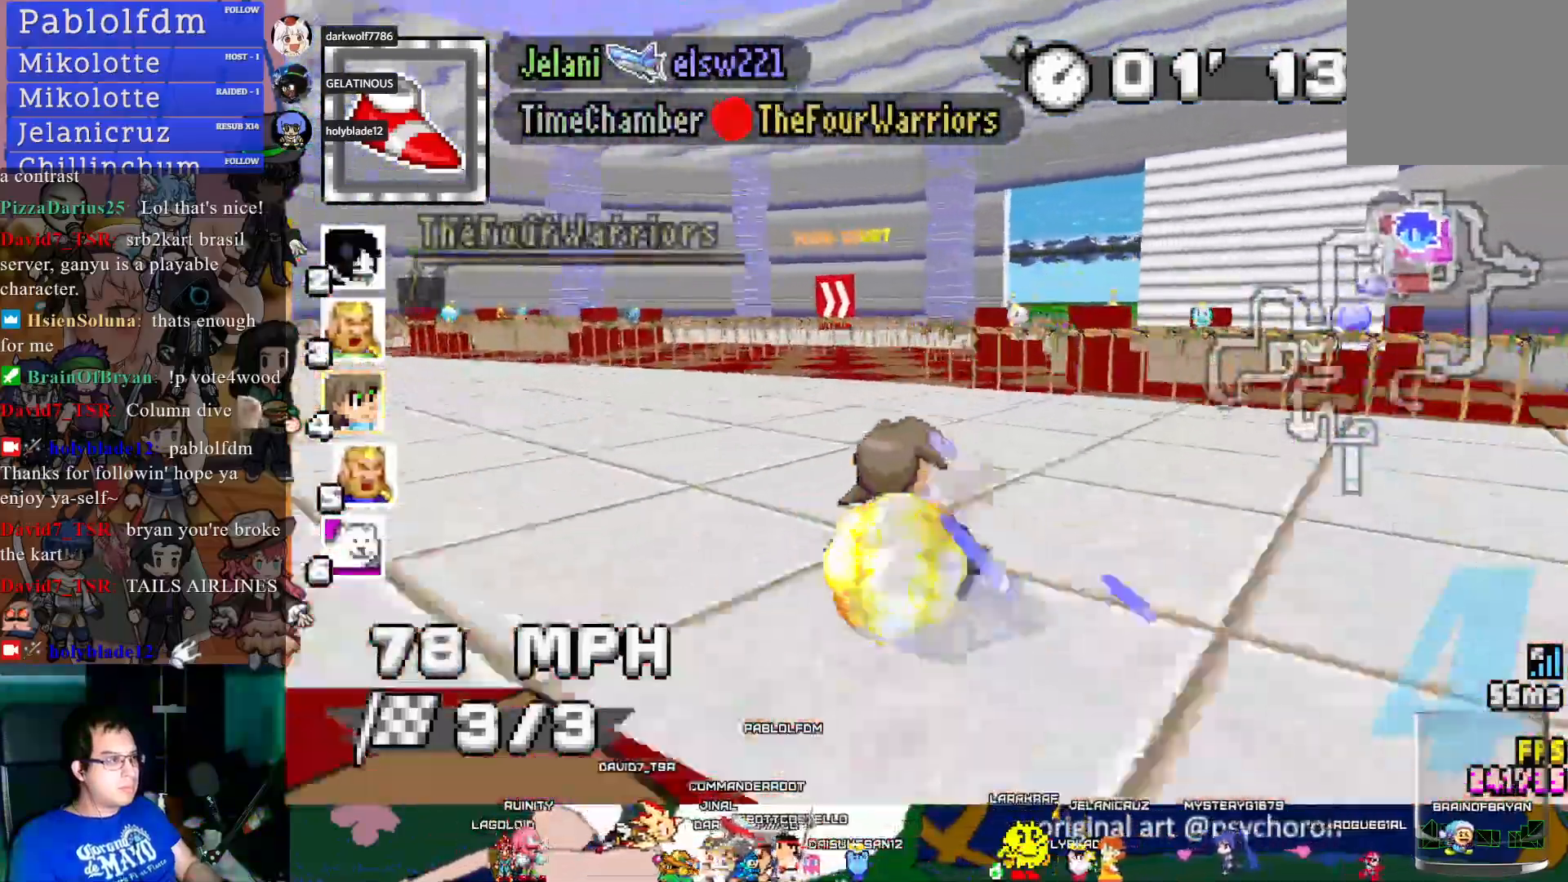
{"buttons": ["CROSS"], "left_stick": "down-right", "right_stick": "center", "events": []}
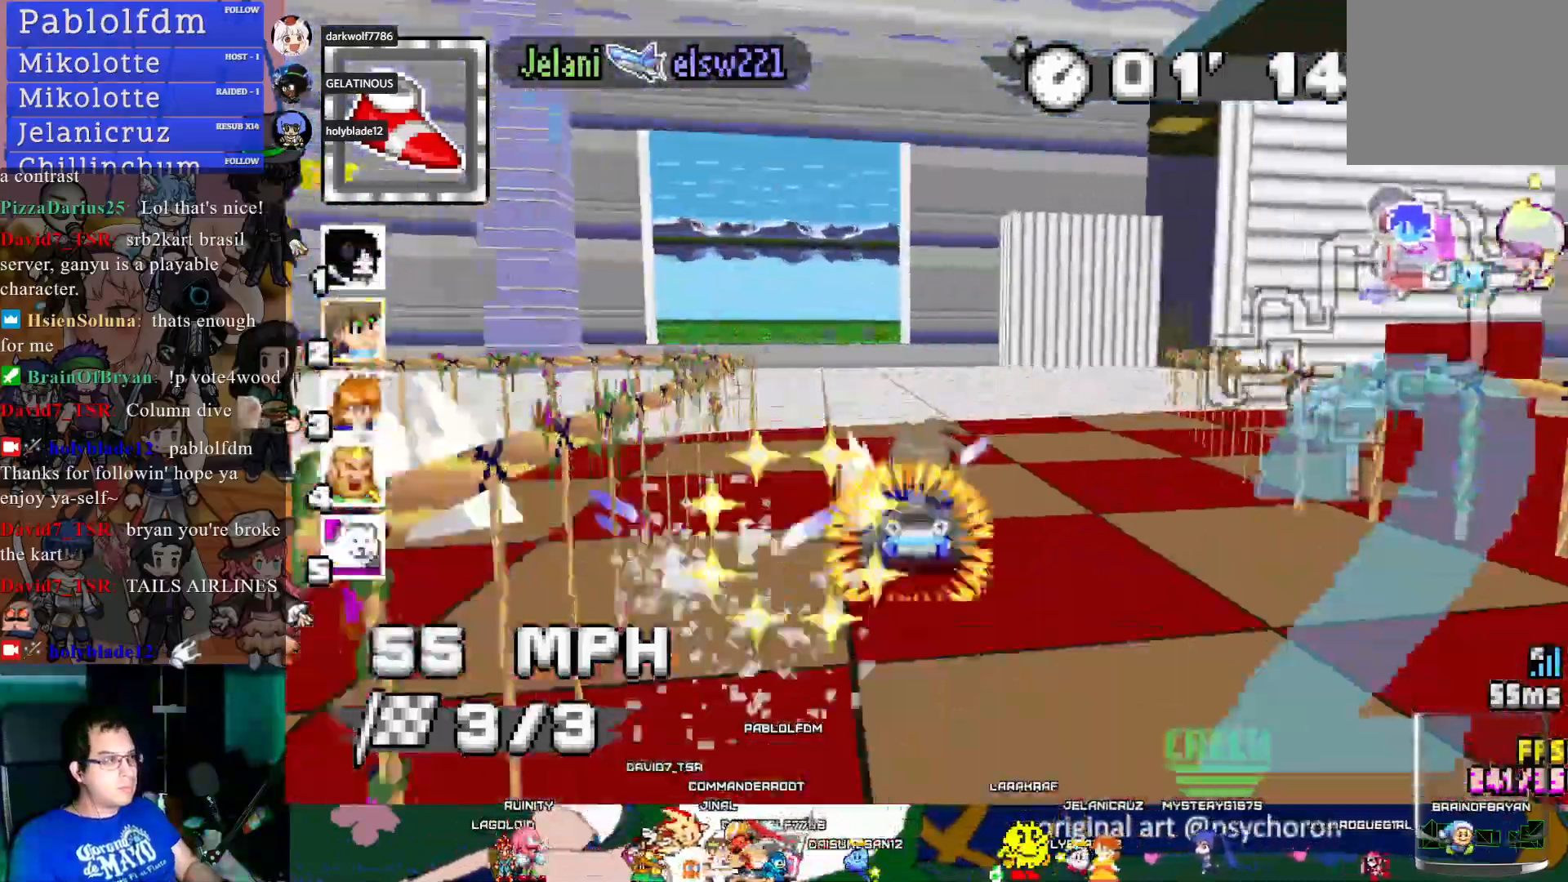
{"buttons": ["CROSS", "R1"], "left_stick": "left", "right_stick": "center", "events": [[217, "left_stick", "right"], [433, "R1", "down"], [450, "left_stick", "left"]]}
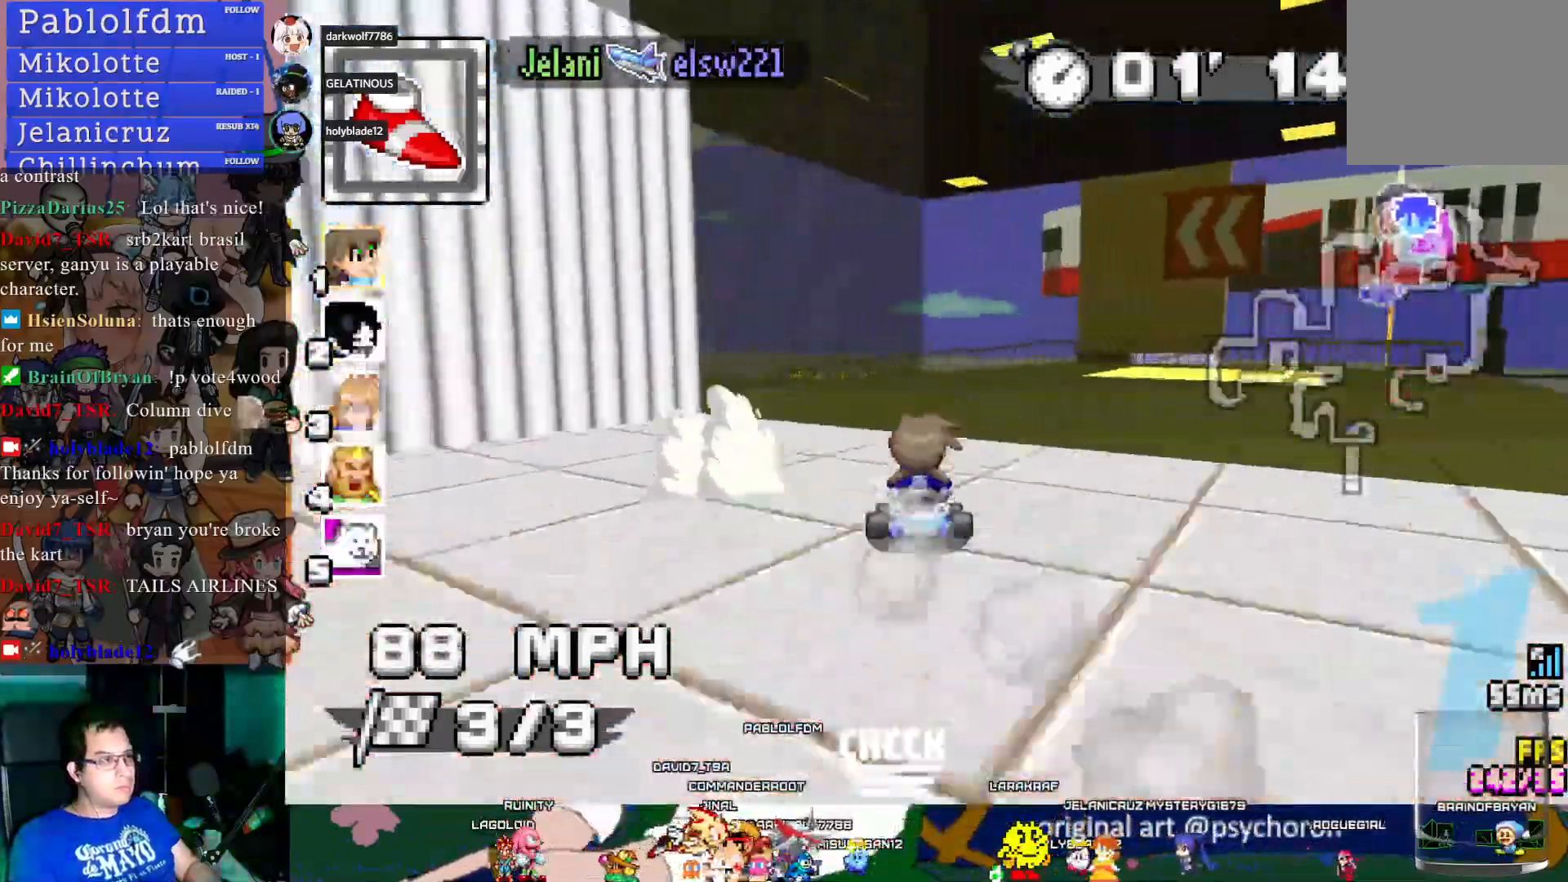
{"buttons": ["CROSS"], "left_stick": "left", "right_stick": "center", "events": [[67, "left_stick", "center"], [133, "left_stick", "right"], [250, "left_stick", "left"], [383, "R1", "up"]]}
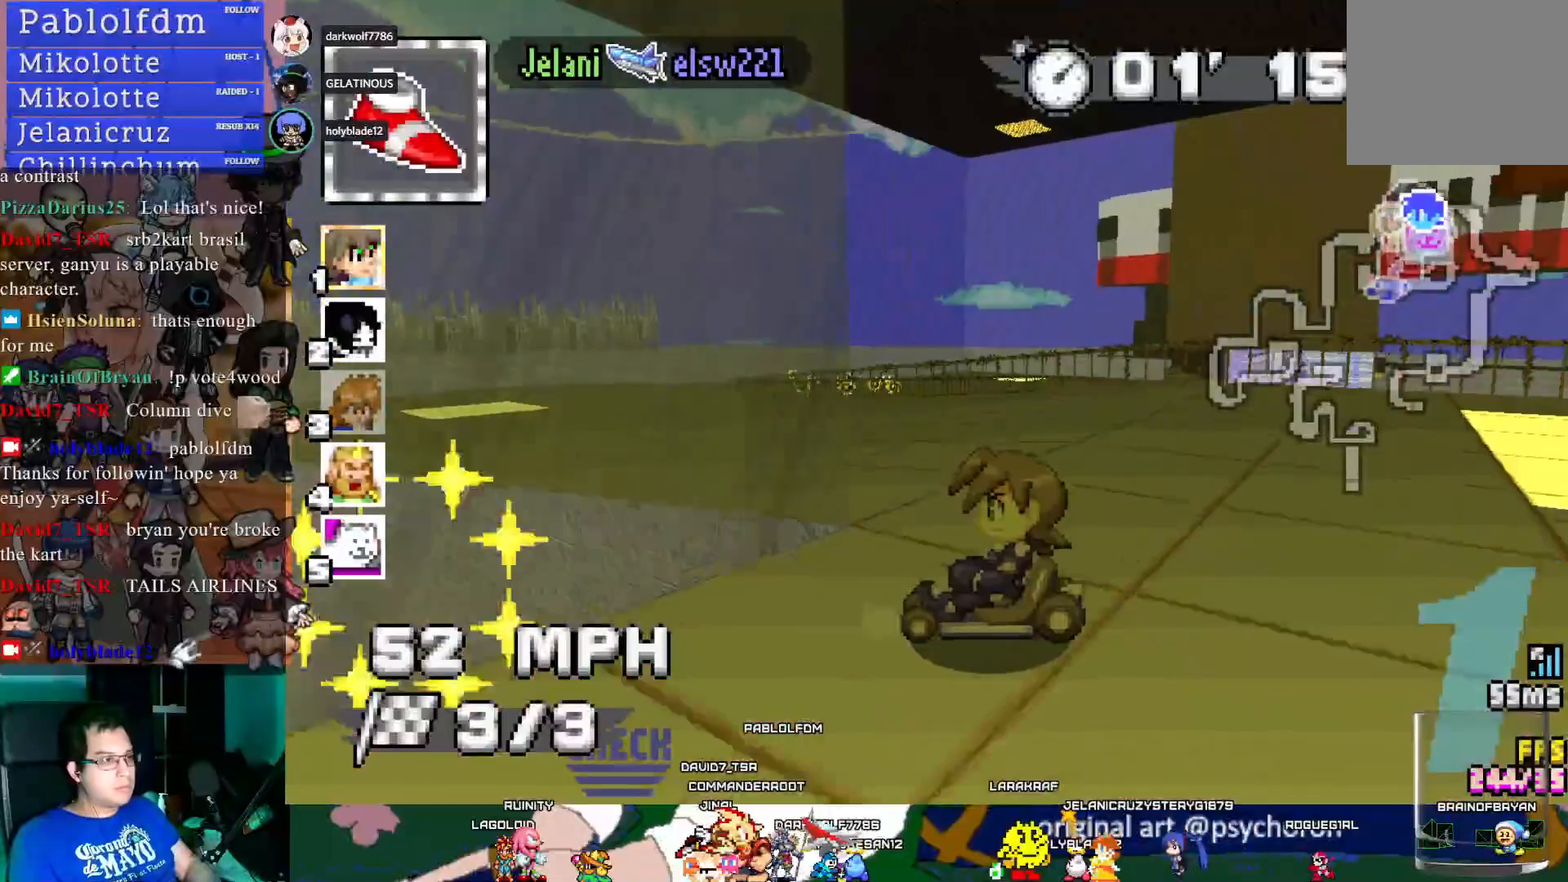
{"buttons": ["CROSS", "R1"], "left_stick": "right", "right_stick": "center", "events": [[250, "left_stick", "center"], [300, "left_stick", "down-right"], [317, "L1", "down"], [317, "R1", "down"], [400, "L1", "up"], [433, "left_stick", "right"]]}
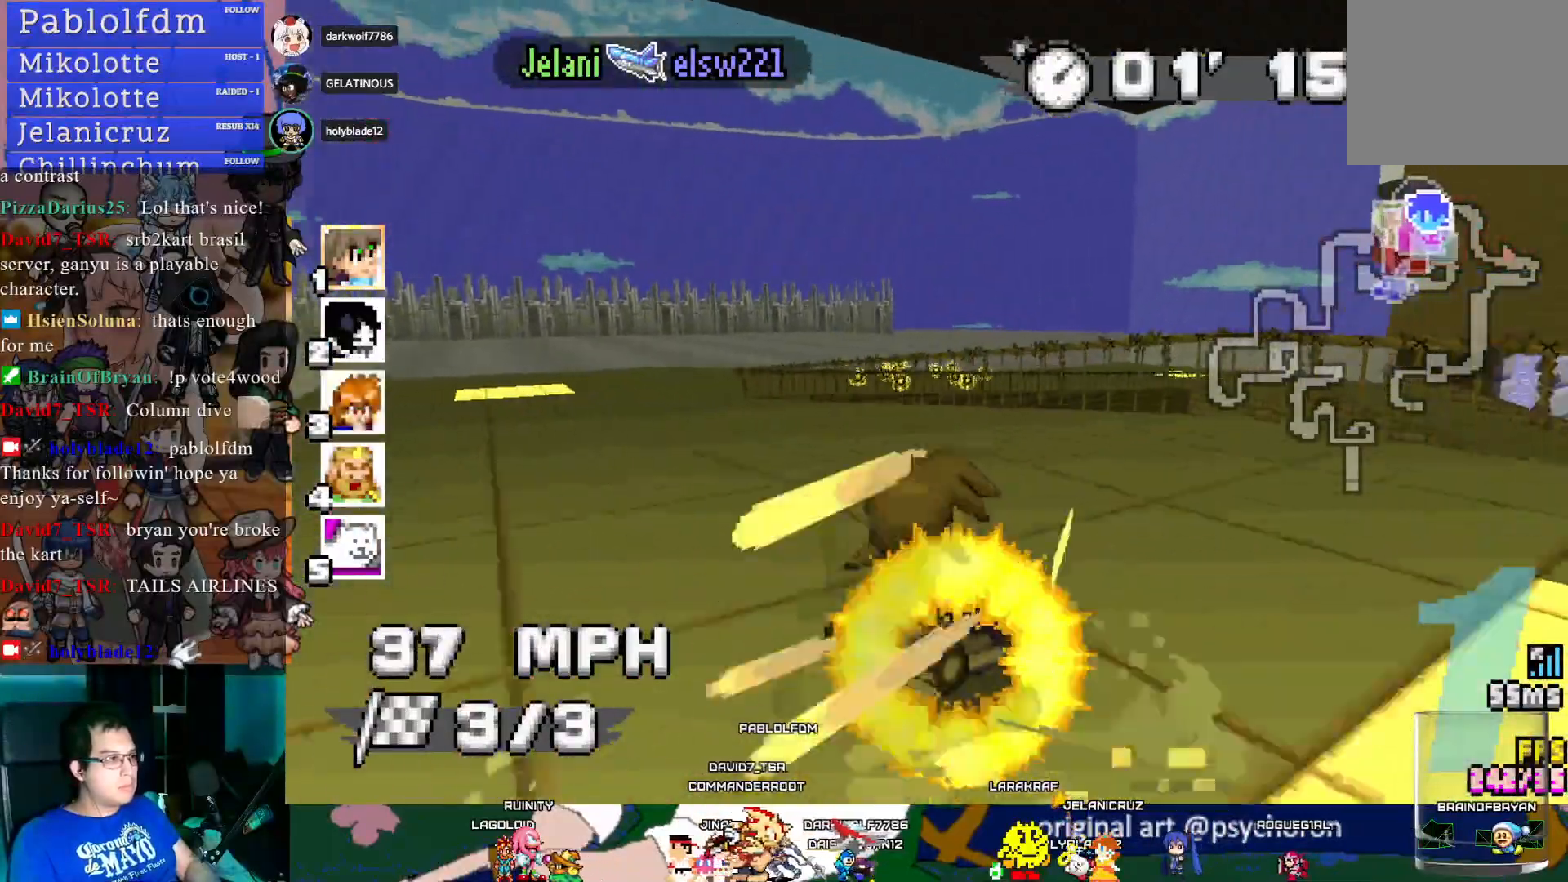
{"buttons": ["CROSS", "R1"], "left_stick": "right", "right_stick": "center", "events": []}
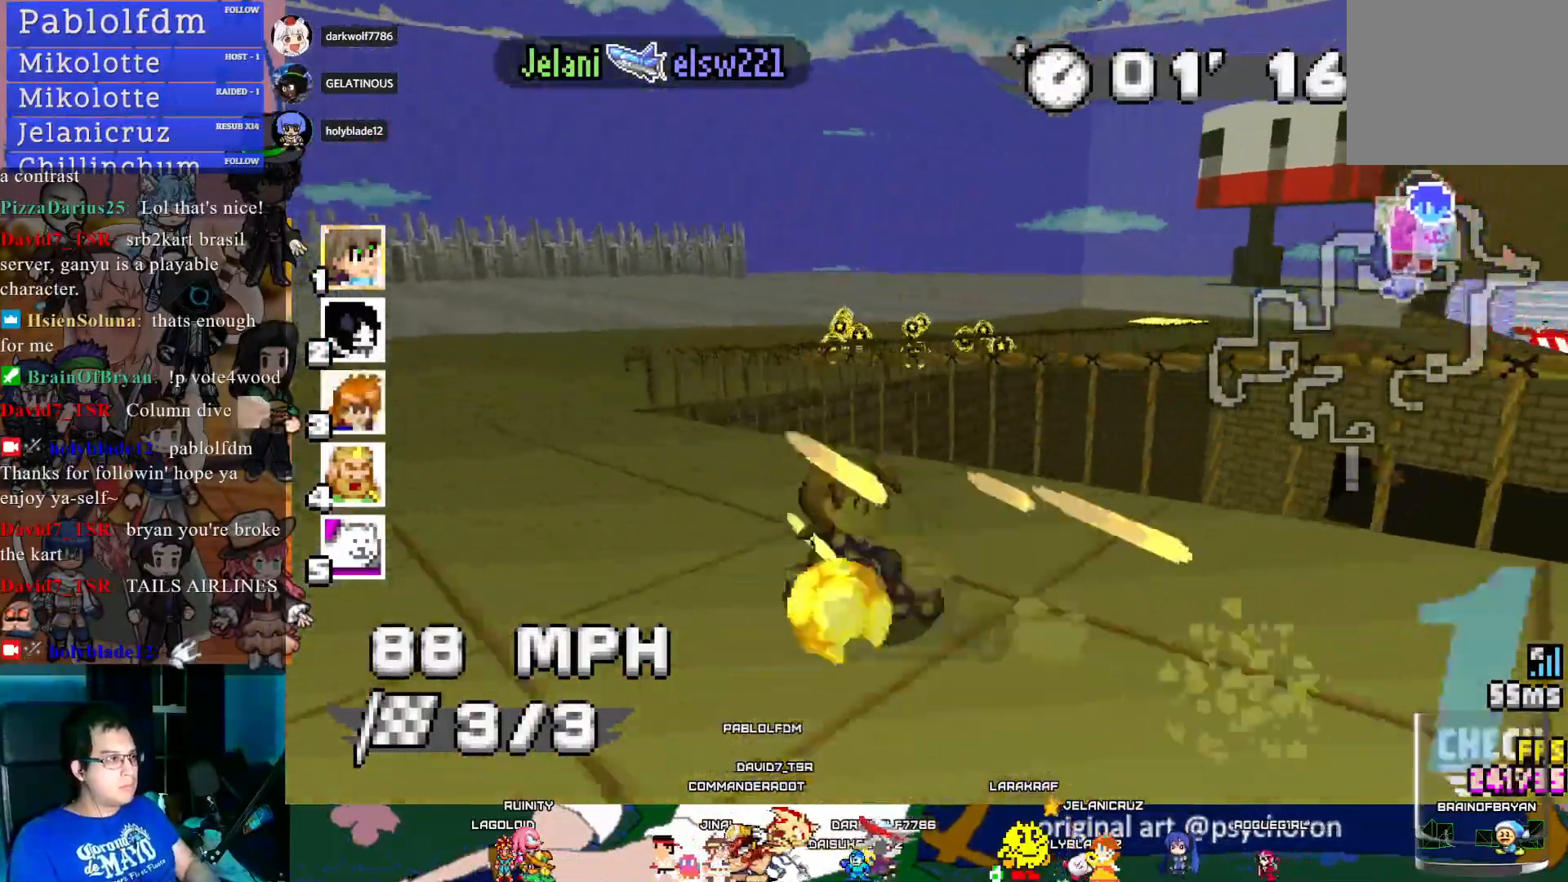
{"buttons": ["CROSS", "R1"], "left_stick": "right", "right_stick": "center", "events": []}
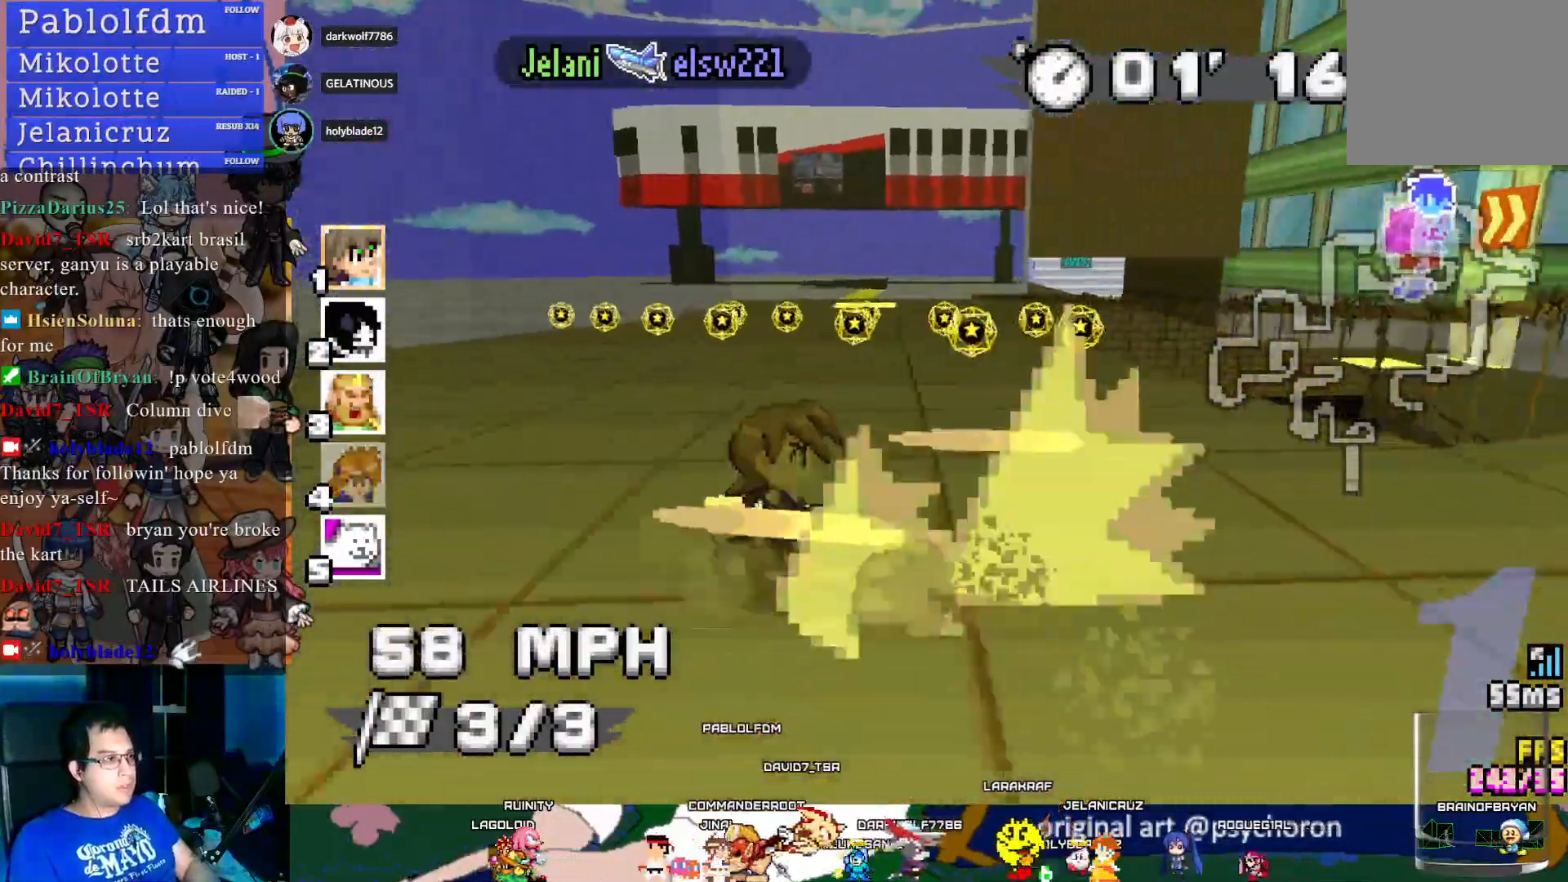
{"buttons": ["CROSS", "R1"], "left_stick": "down-right", "right_stick": "center", "events": [[67, "left_stick", "center"], [117, "left_stick", "up-left"], [167, "left_stick", "left"], [233, "R1", "up"], [300, "left_stick", "center"], [367, "left_stick", "down-right"], [400, "R1", "down"]]}
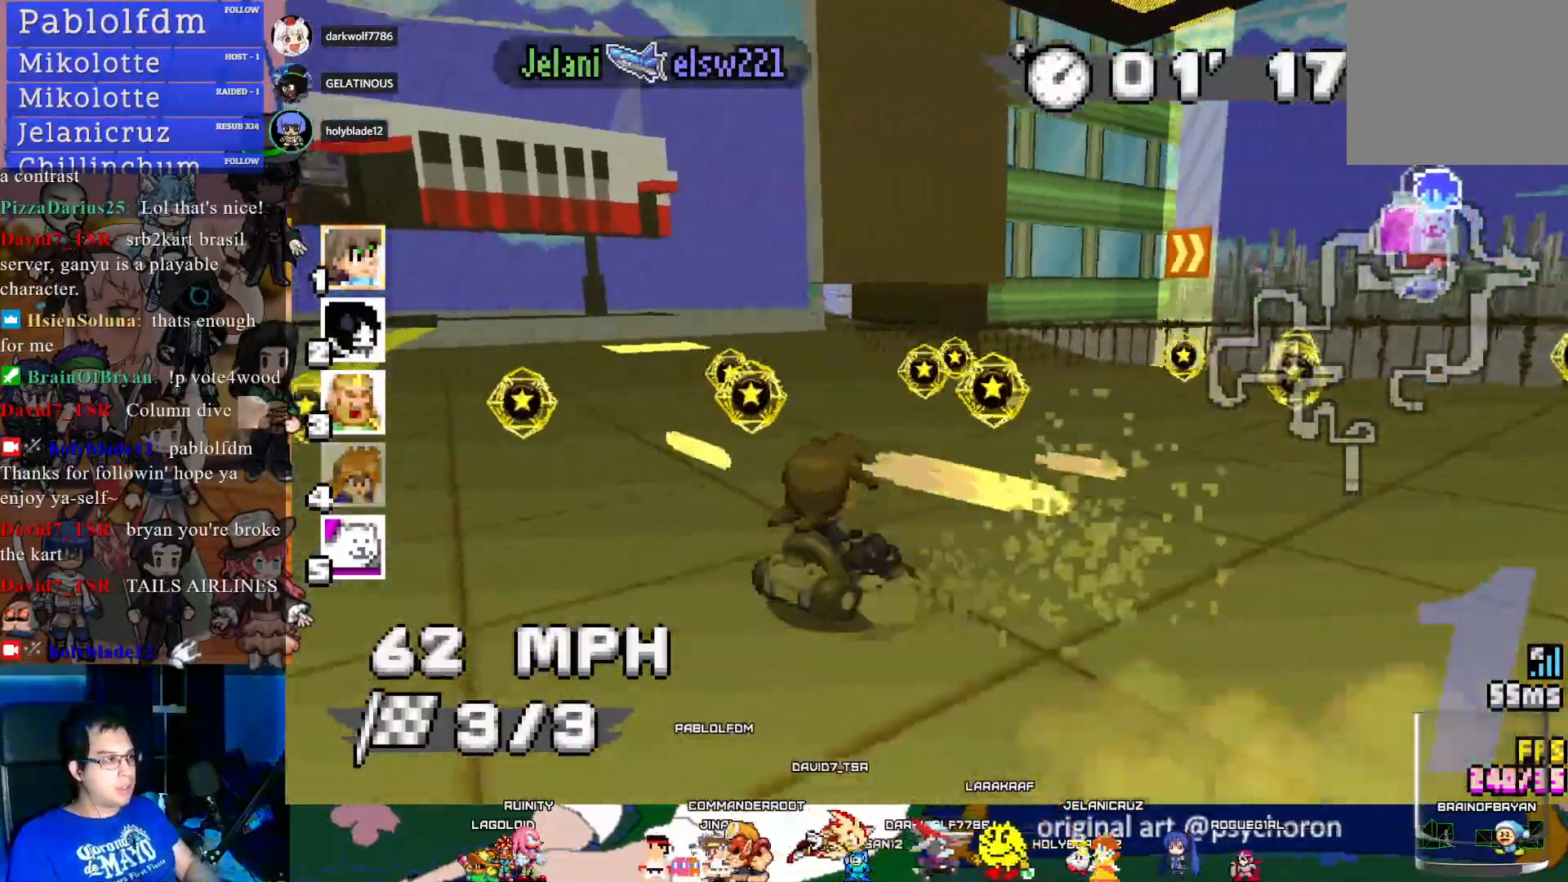
{"buttons": ["CROSS", "R1"], "left_stick": "center", "right_stick": "center", "events": [[33, "left_stick", "right"], [267, "left_stick", "center"], [333, "left_stick", "left"], [467, "left_stick", "center"]]}
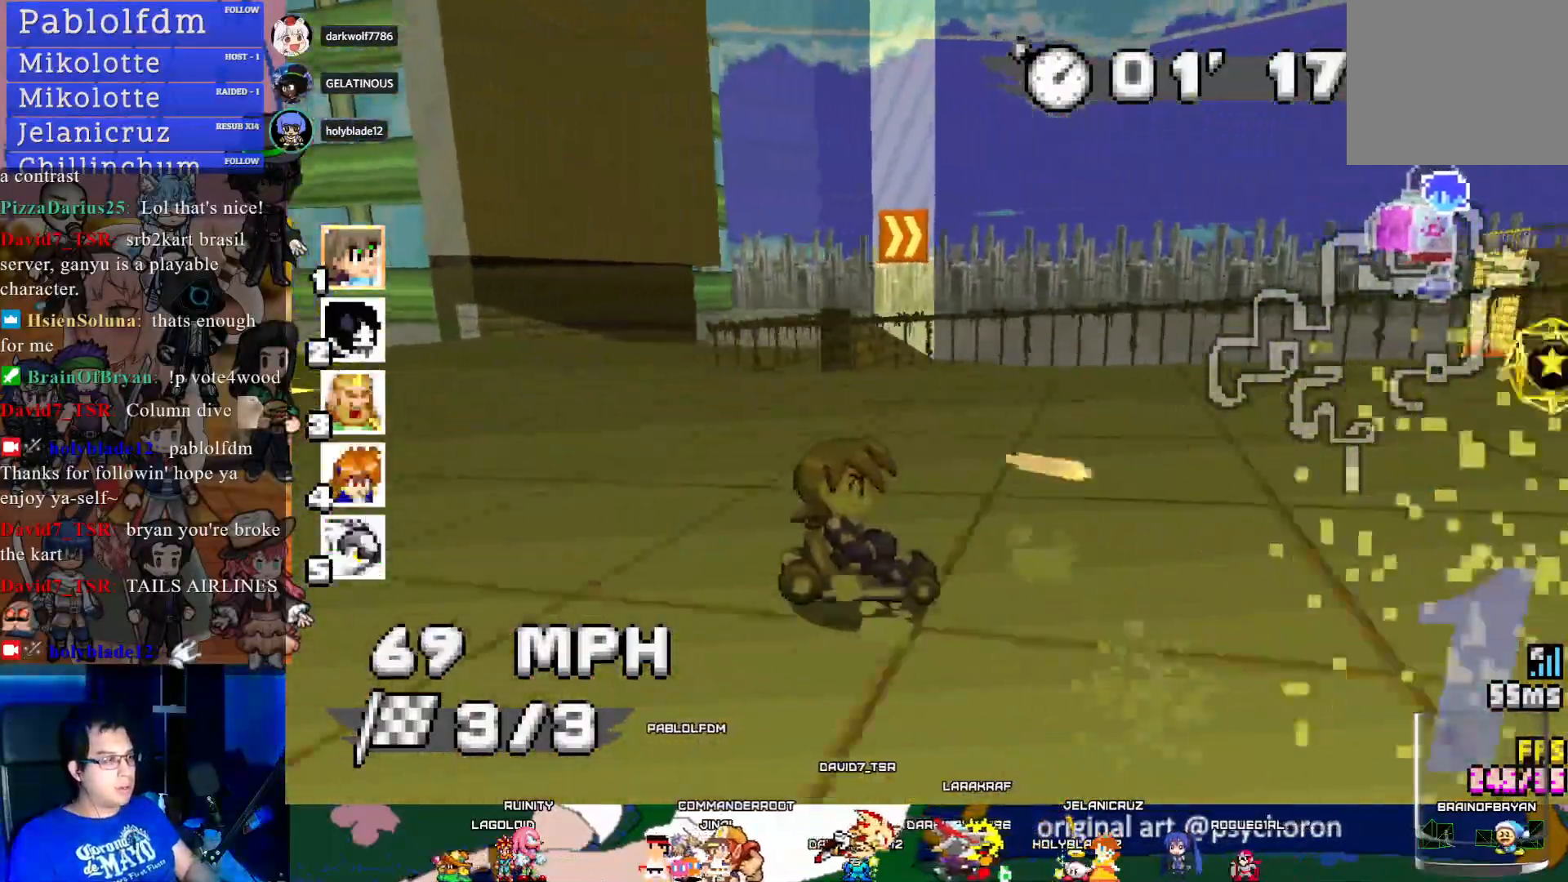
{"buttons": ["CROSS", "R1"], "left_stick": "center", "right_stick": "center", "events": []}
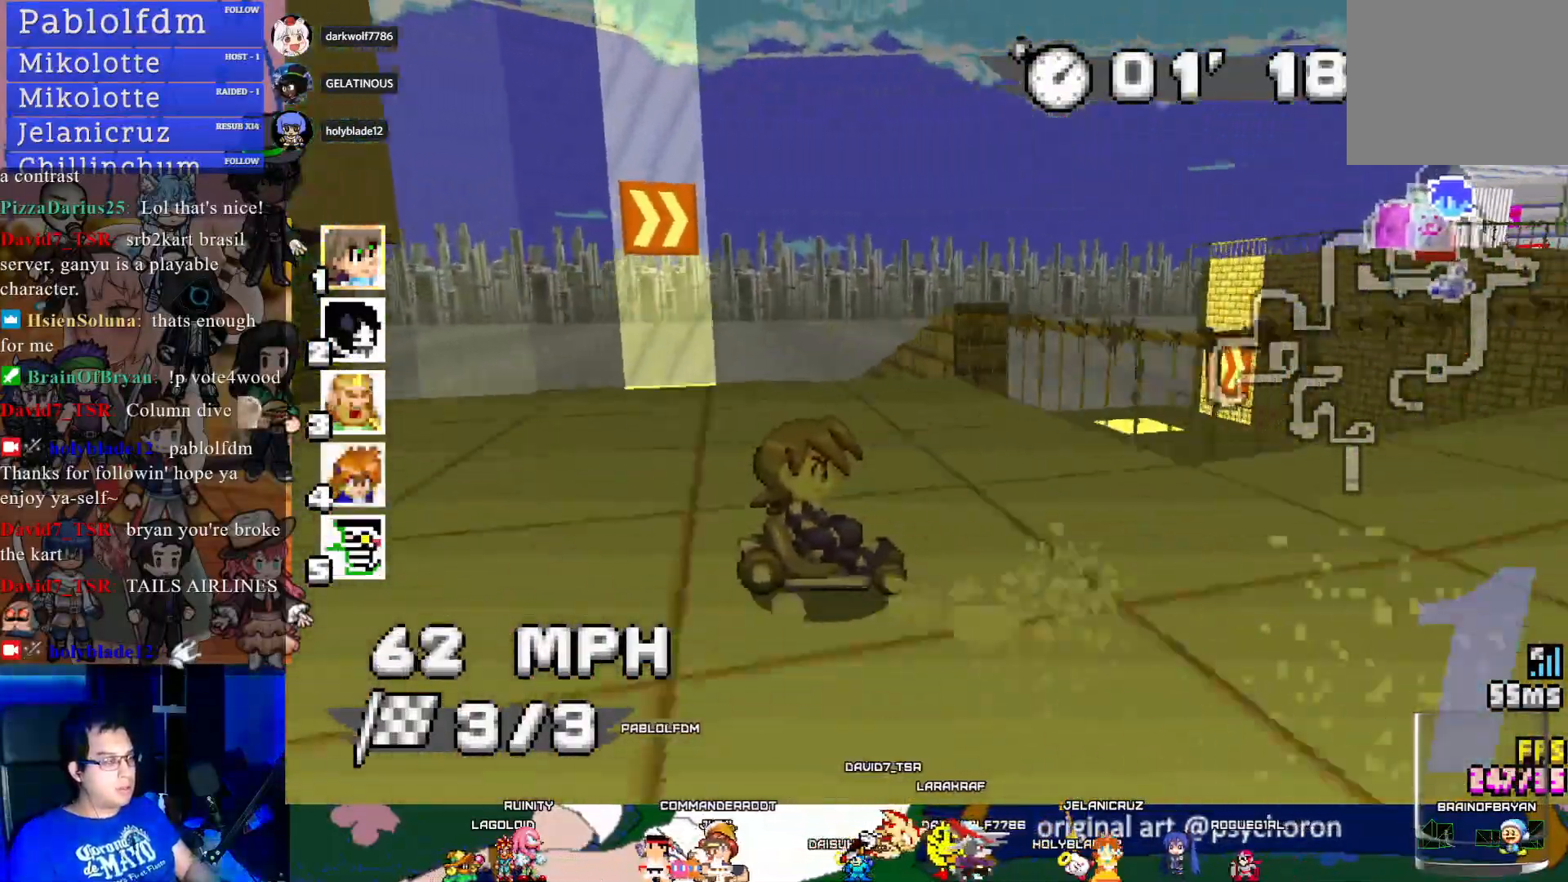
{"buttons": ["CROSS", "R1"], "left_stick": "center", "right_stick": "center", "events": [[367, "left_stick", "left"], [483, "left_stick", "center"]]}
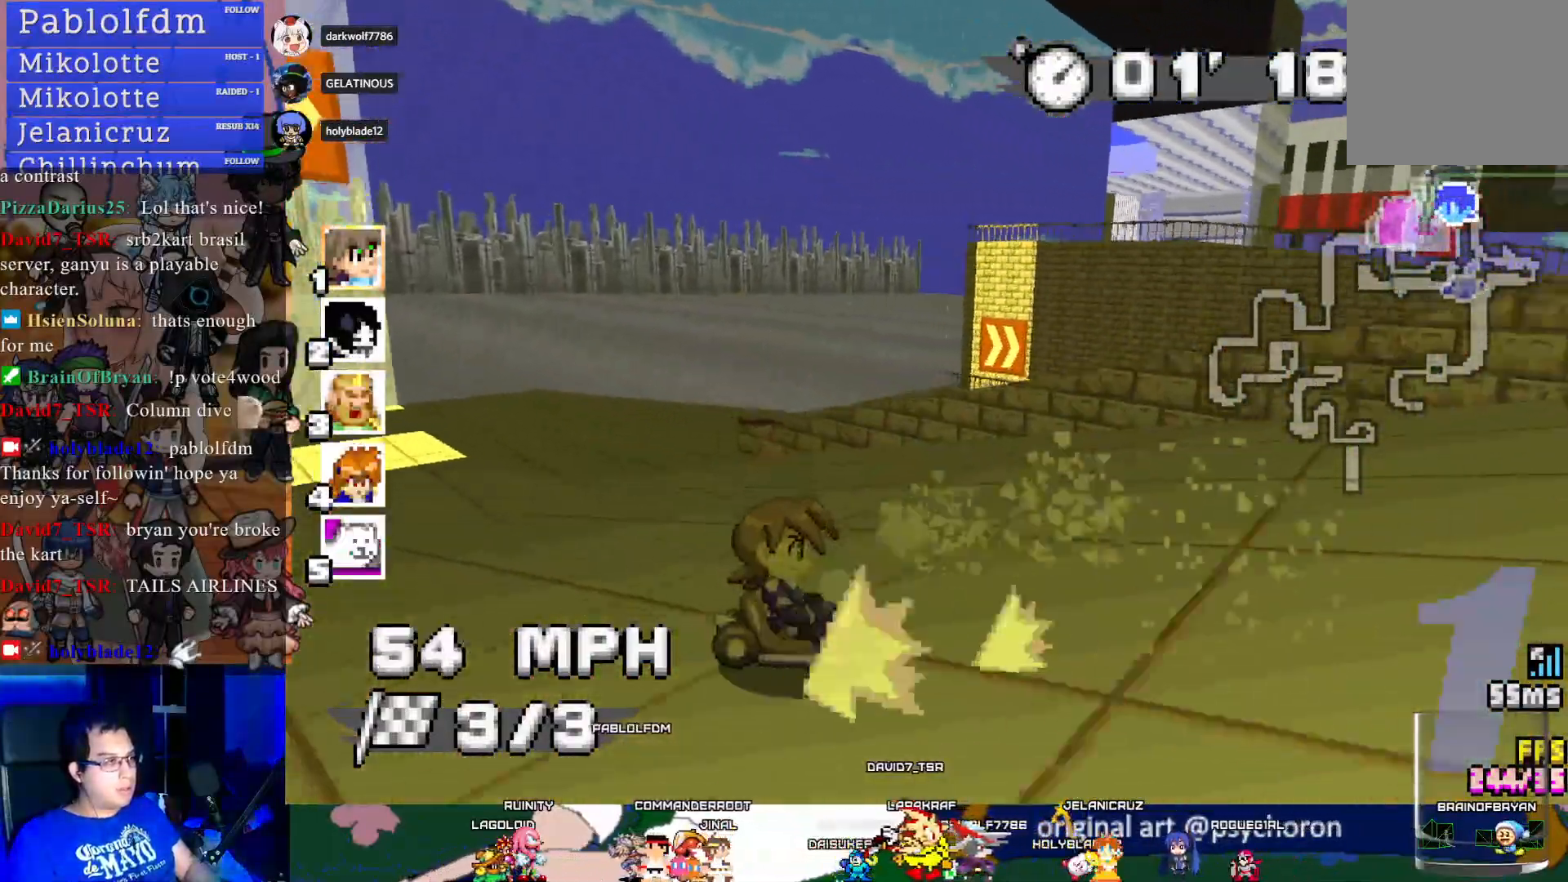
{"buttons": ["CROSS", "R1"], "left_stick": "center", "right_stick": "center", "events": [[317, "left_stick", "right"], [500, "left_stick", "center"]]}
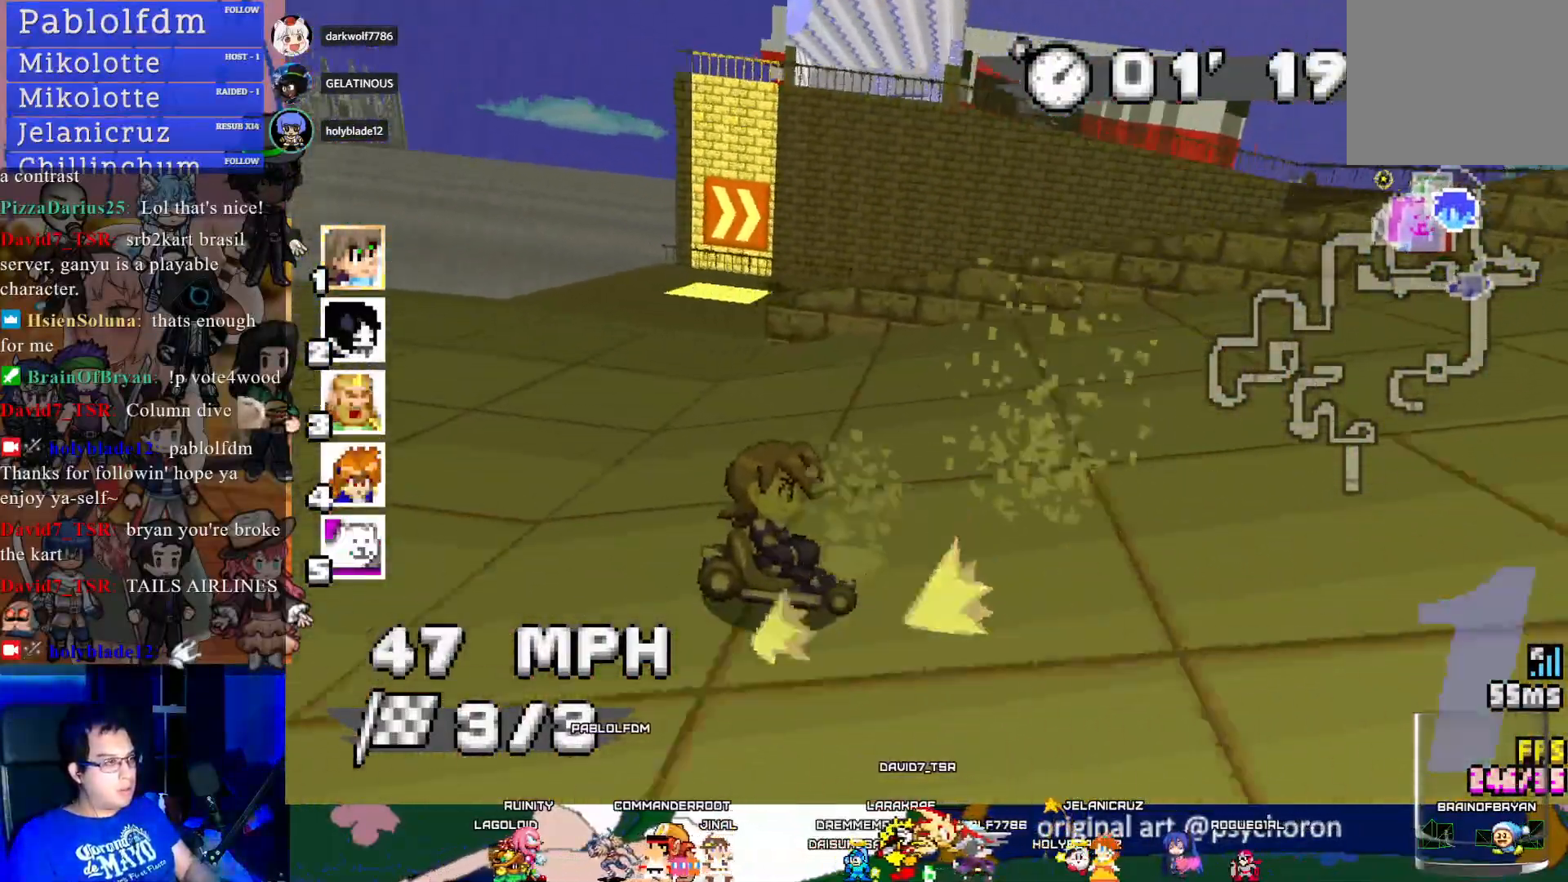
{"buttons": ["CROSS", "R1"], "left_stick": "left", "right_stick": "center", "events": [[483, "left_stick", "left"]]}
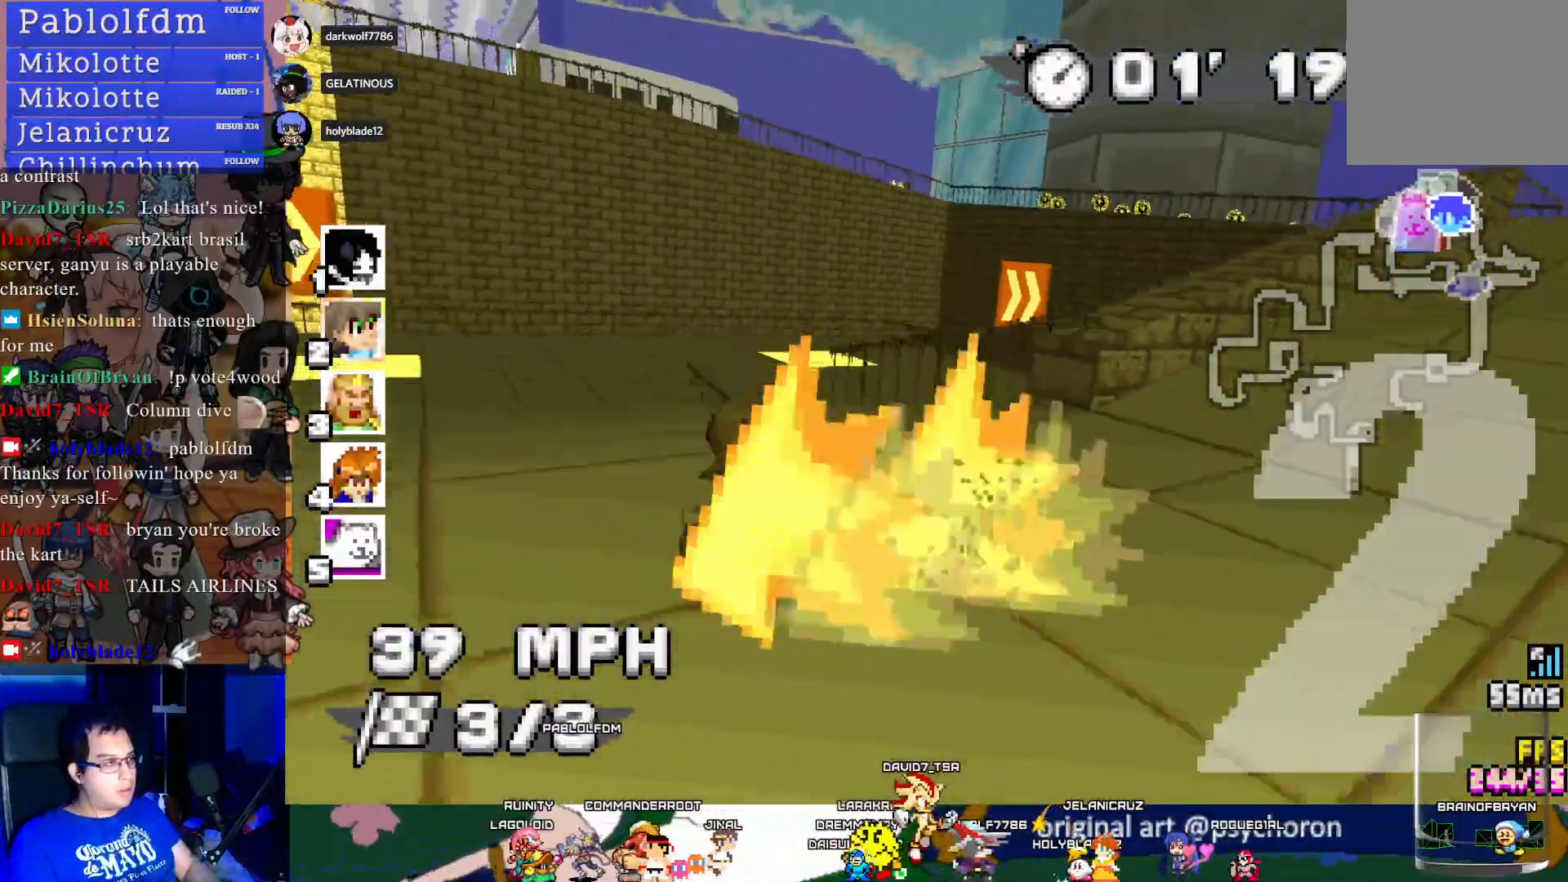
{"buttons": ["CROSS", "R1"], "left_stick": "center", "right_stick": "center", "events": [[117, "left_stick", "center"], [283, "left_stick", "left"], [483, "left_stick", "center"]]}
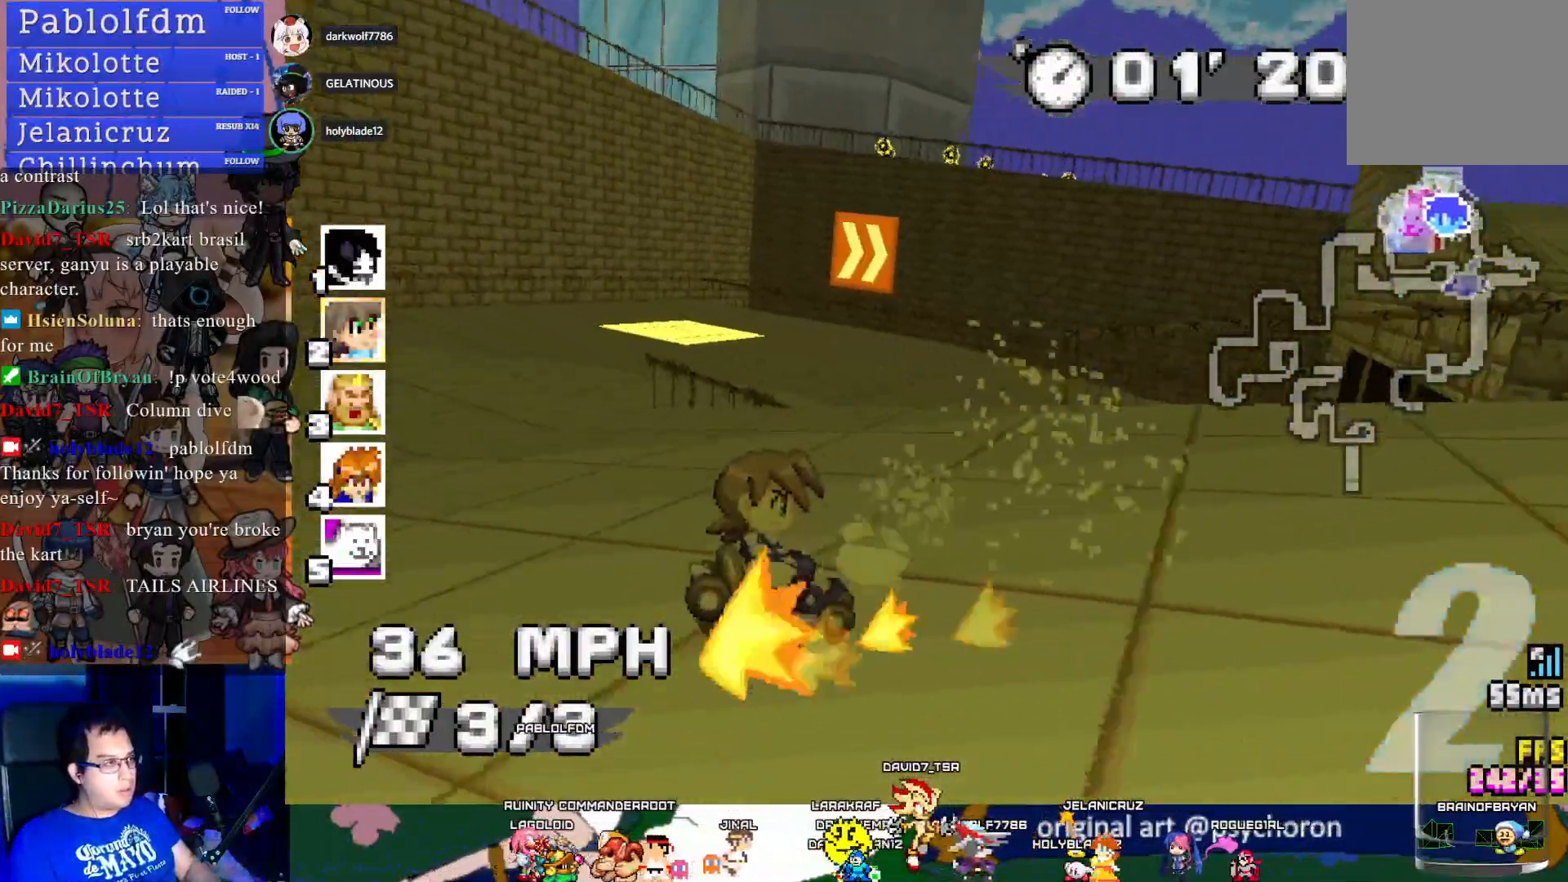
{"buttons": ["CROSS", "R1"], "left_stick": "right", "right_stick": "center", "events": [[67, "left_stick", "right"]]}
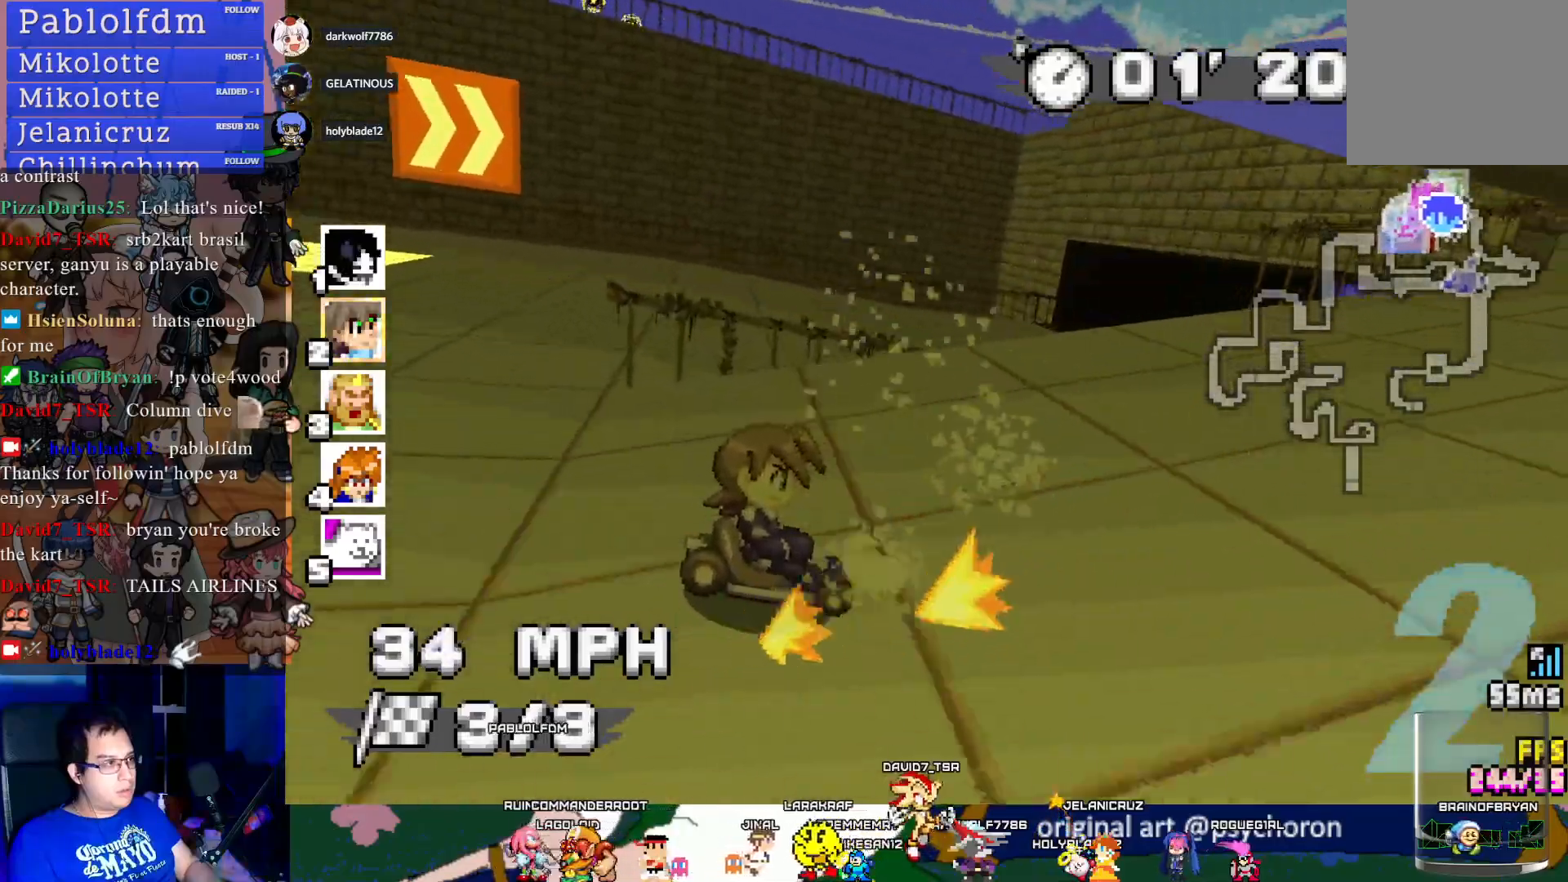
{"buttons": ["CROSS", "R1"], "left_stick": "right", "right_stick": "center", "events": []}
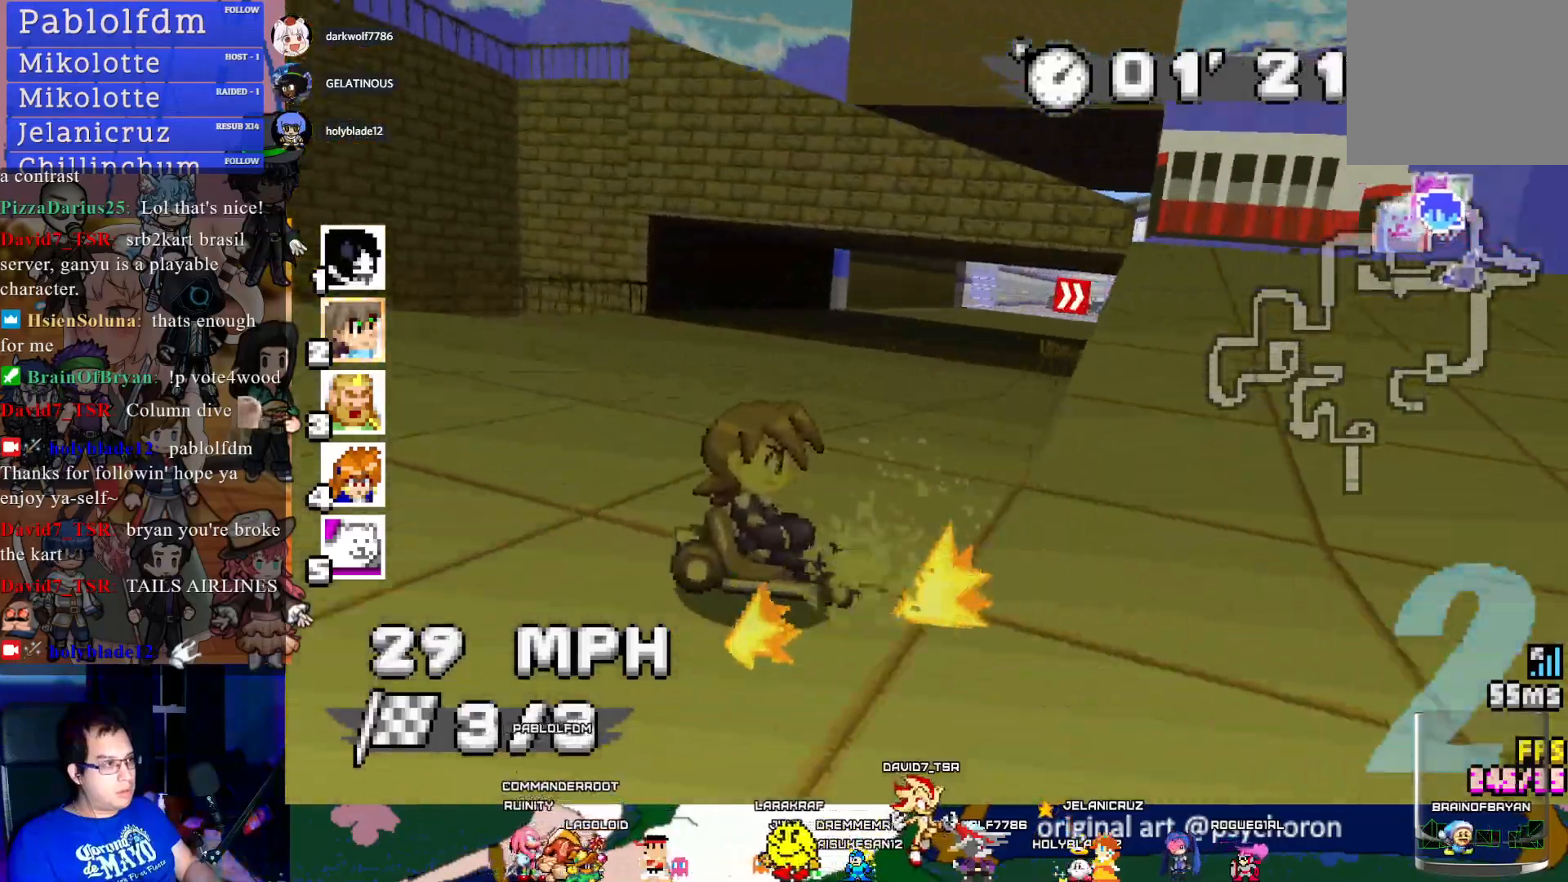
{"buttons": ["CROSS", "R1"], "left_stick": "right", "right_stick": "center", "events": []}
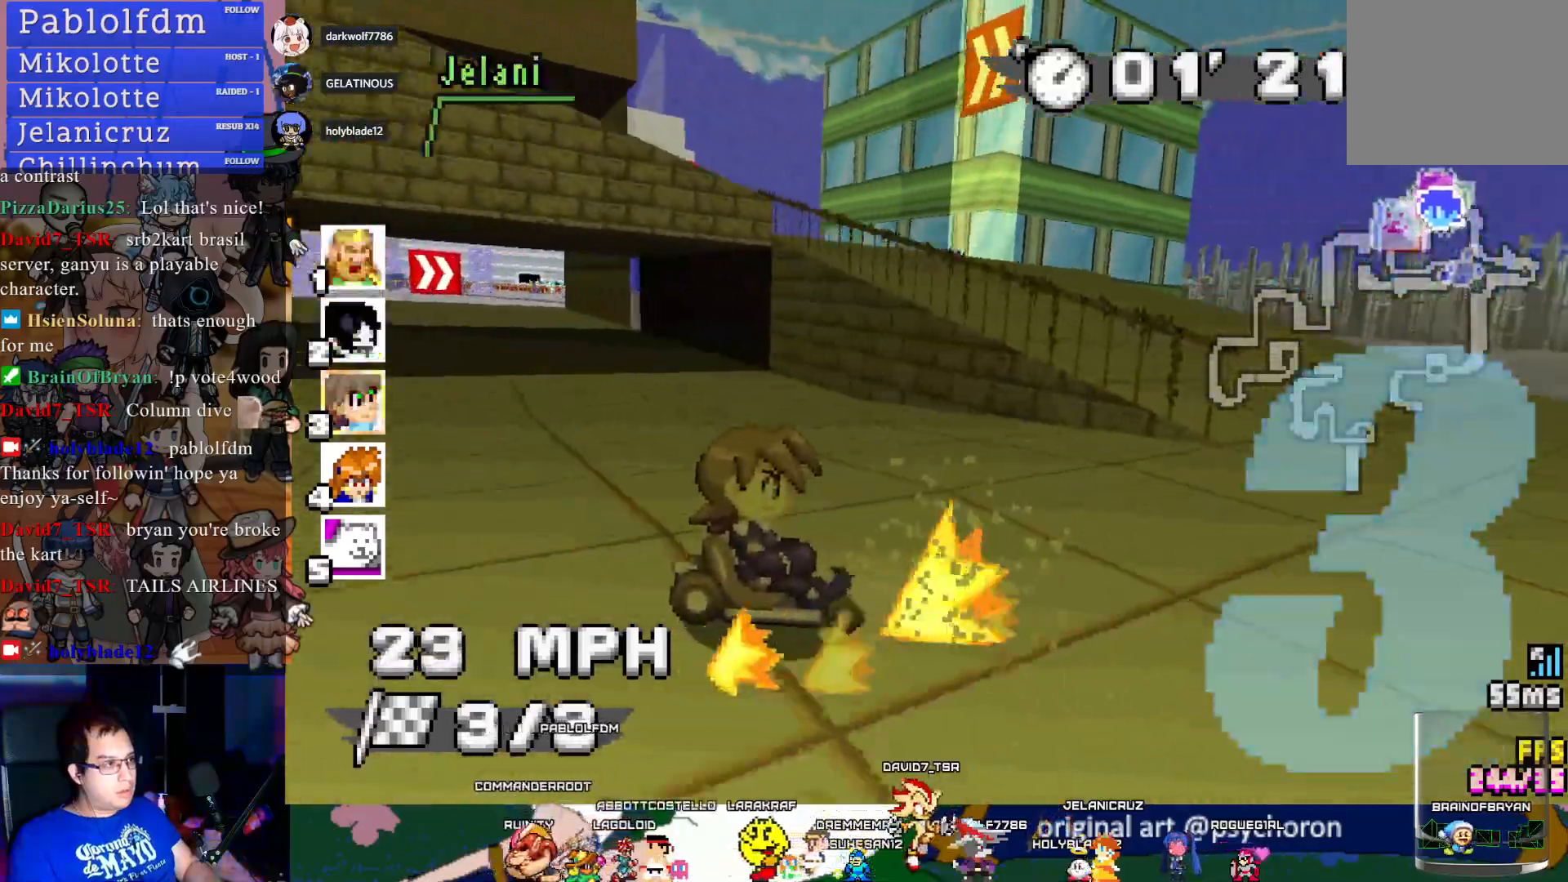
{"buttons": ["CROSS"], "left_stick": "left", "right_stick": "center", "events": [[83, "left_stick", "left"], [133, "R1", "up"]]}
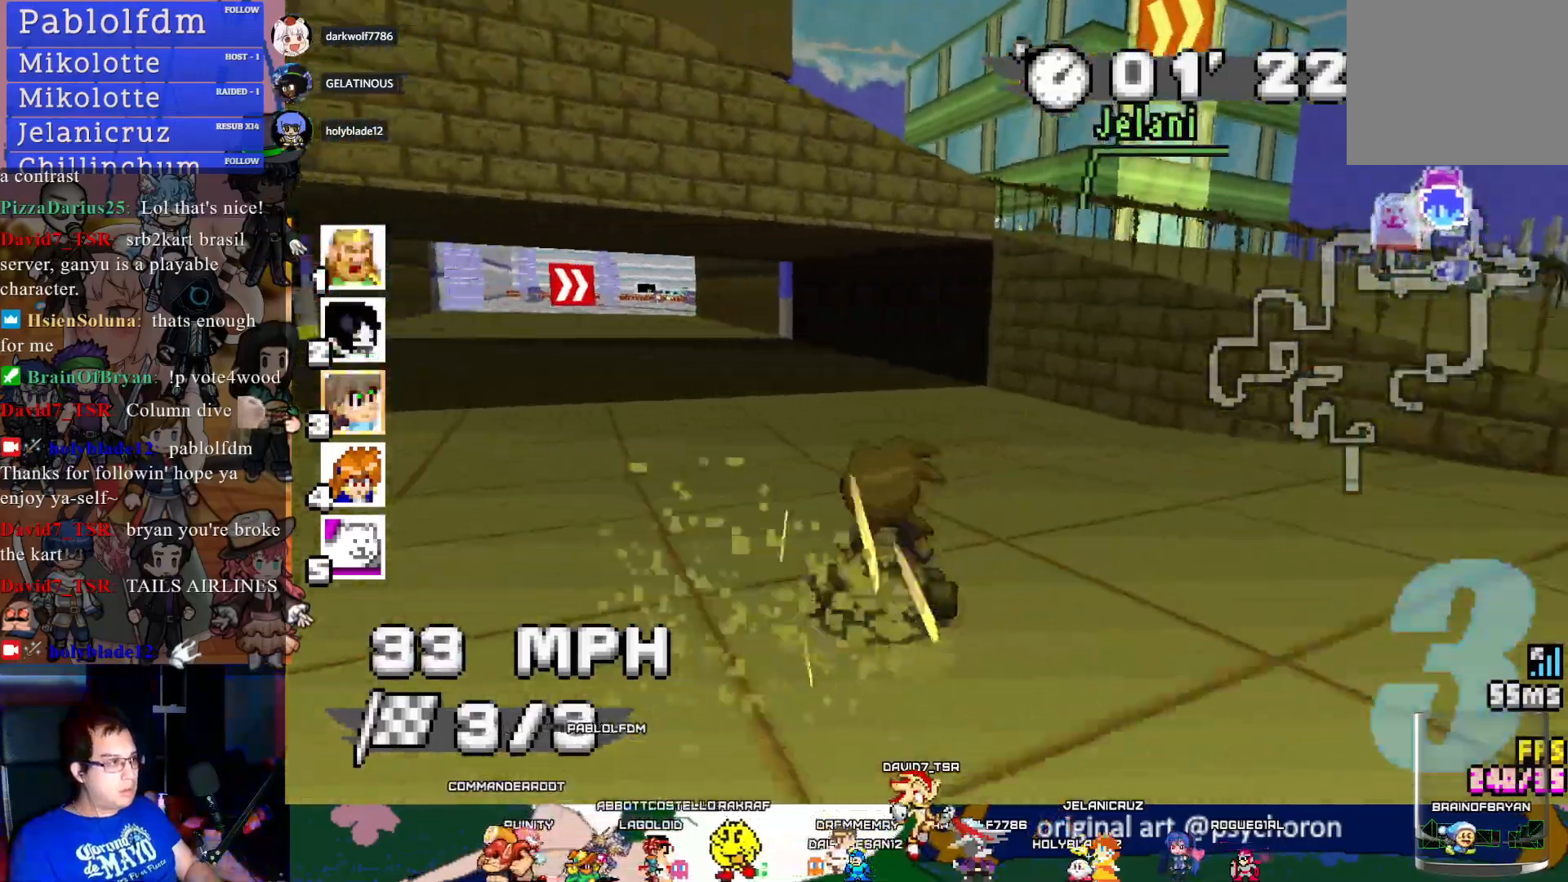
{"buttons": ["CROSS", "R1"], "left_stick": "down-right", "right_stick": "center", "events": [[217, "left_stick", "center"], [317, "left_stick", "down-right"], [333, "R1", "down"]]}
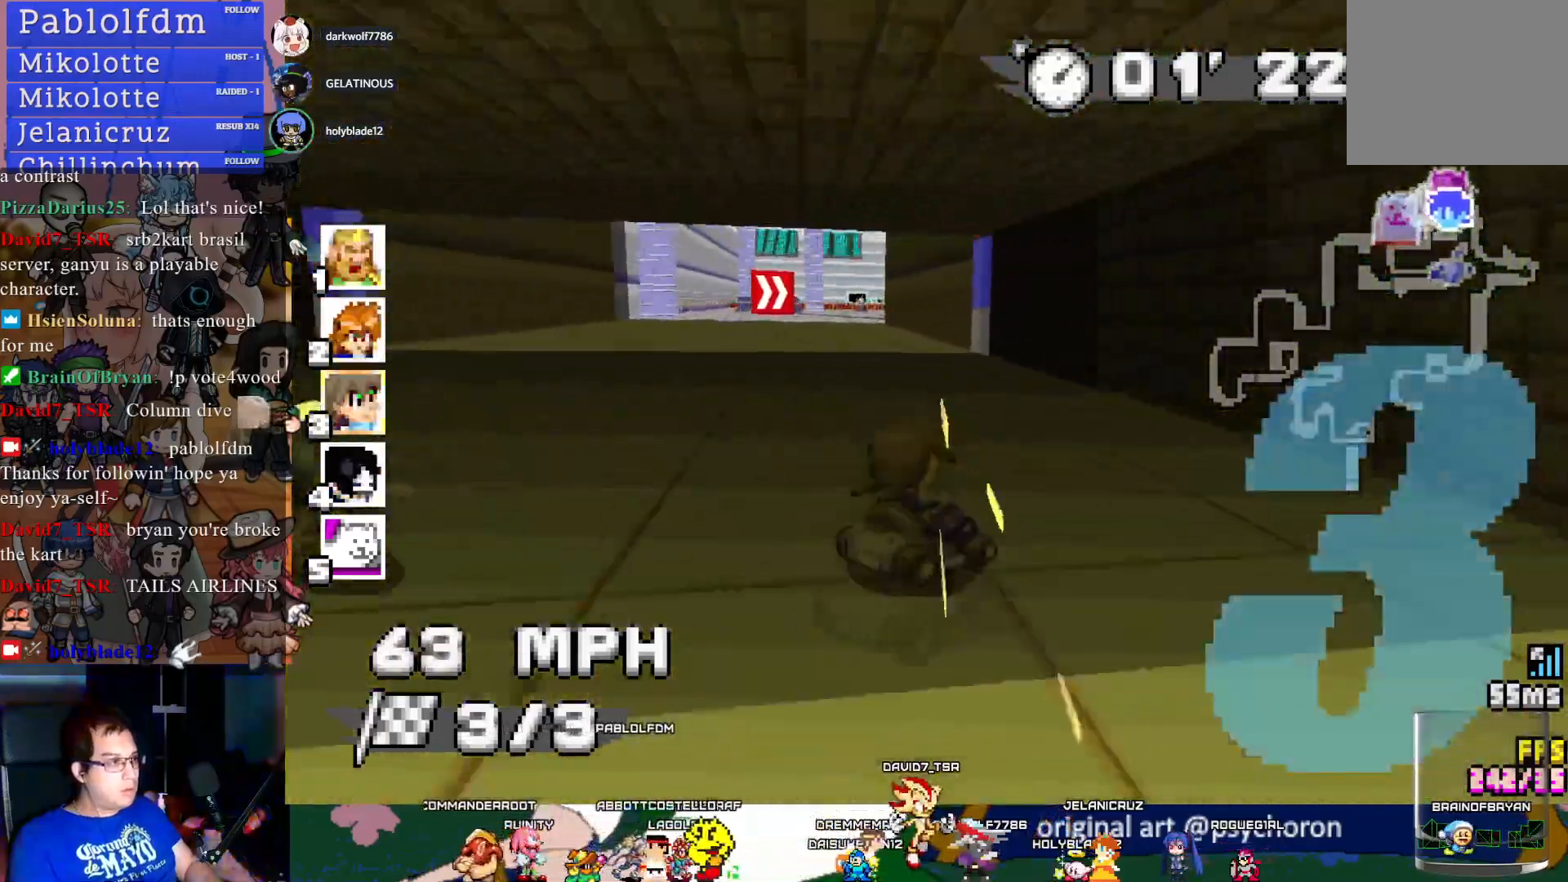
{"buttons": ["CROSS", "CIRCLE"], "left_stick": "down-left", "right_stick": "center", "events": [[233, "CIRCLE", "down"], [250, "R1", "up"], [250, "left_stick", "down-left"]]}
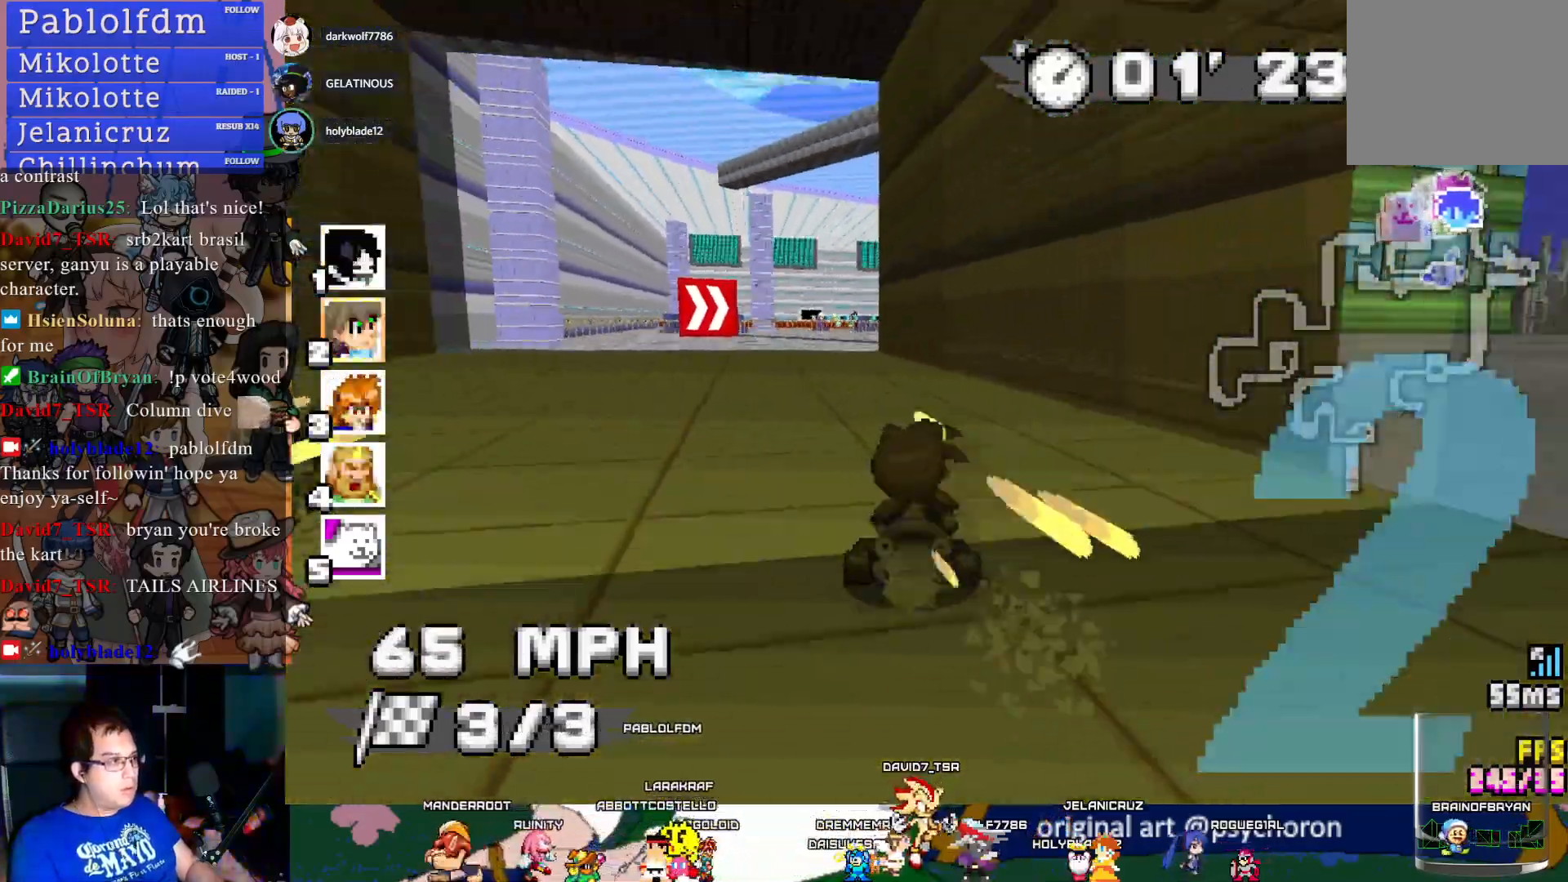
{"buttons": ["CROSS", "R1"], "left_stick": "down-right", "right_stick": "center", "events": [[250, "CIRCLE", "up"], [267, "left_stick", "down-right"], [333, "R1", "down"]]}
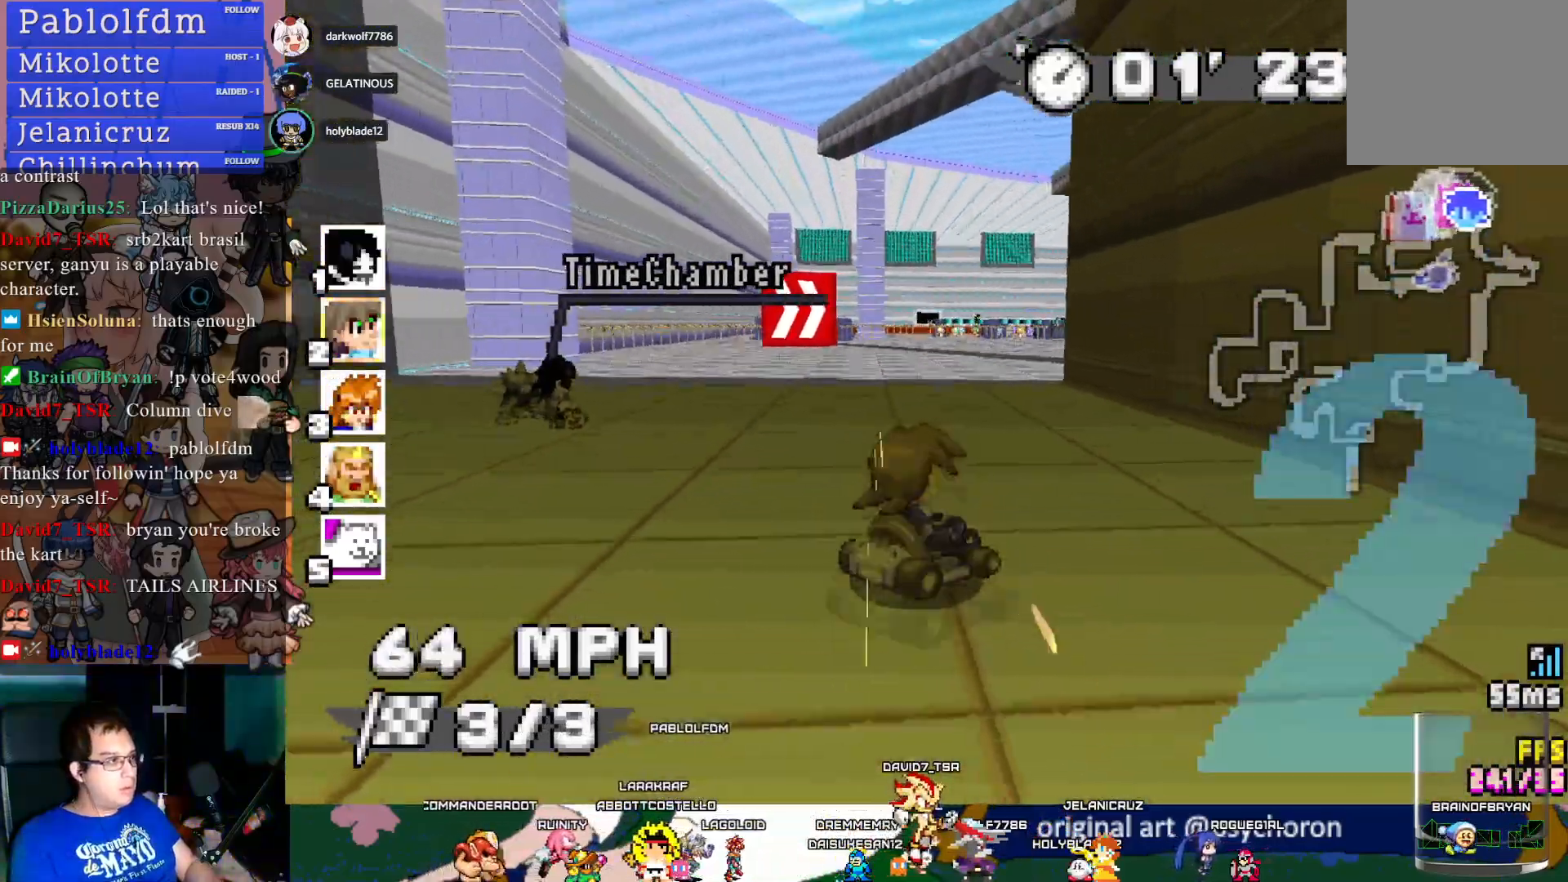
{"buttons": ["CROSS", "CIRCLE", "R1"], "left_stick": "down-right", "right_stick": "center", "events": [[267, "CIRCLE", "down"]]}
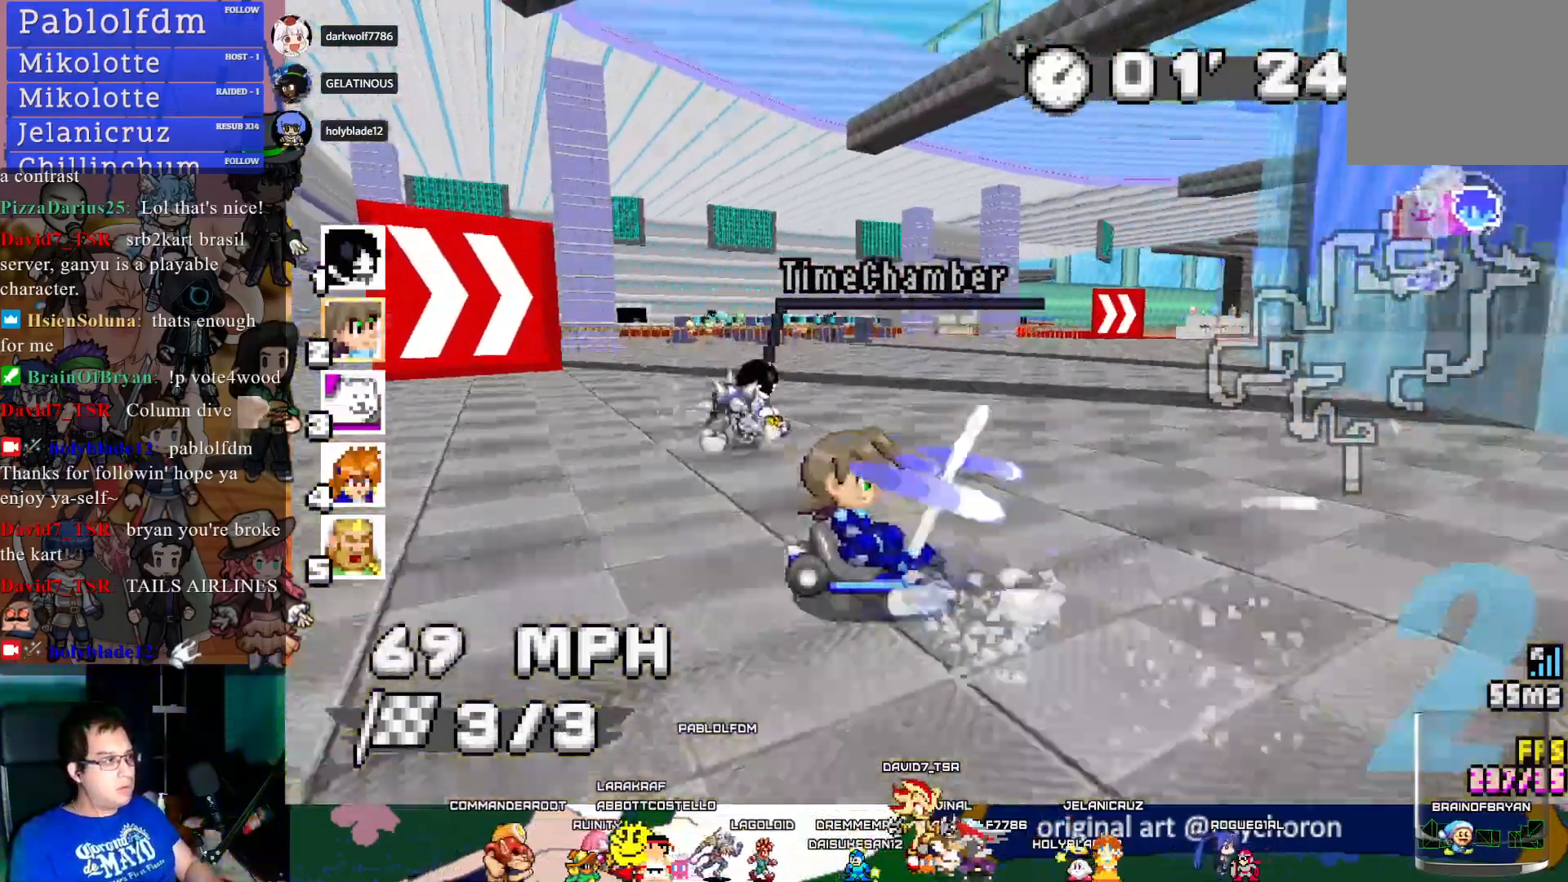
{"buttons": ["CROSS"], "left_stick": "down-right", "right_stick": "center", "events": [[83, "CIRCLE", "up"], [483, "R1", "up"]]}
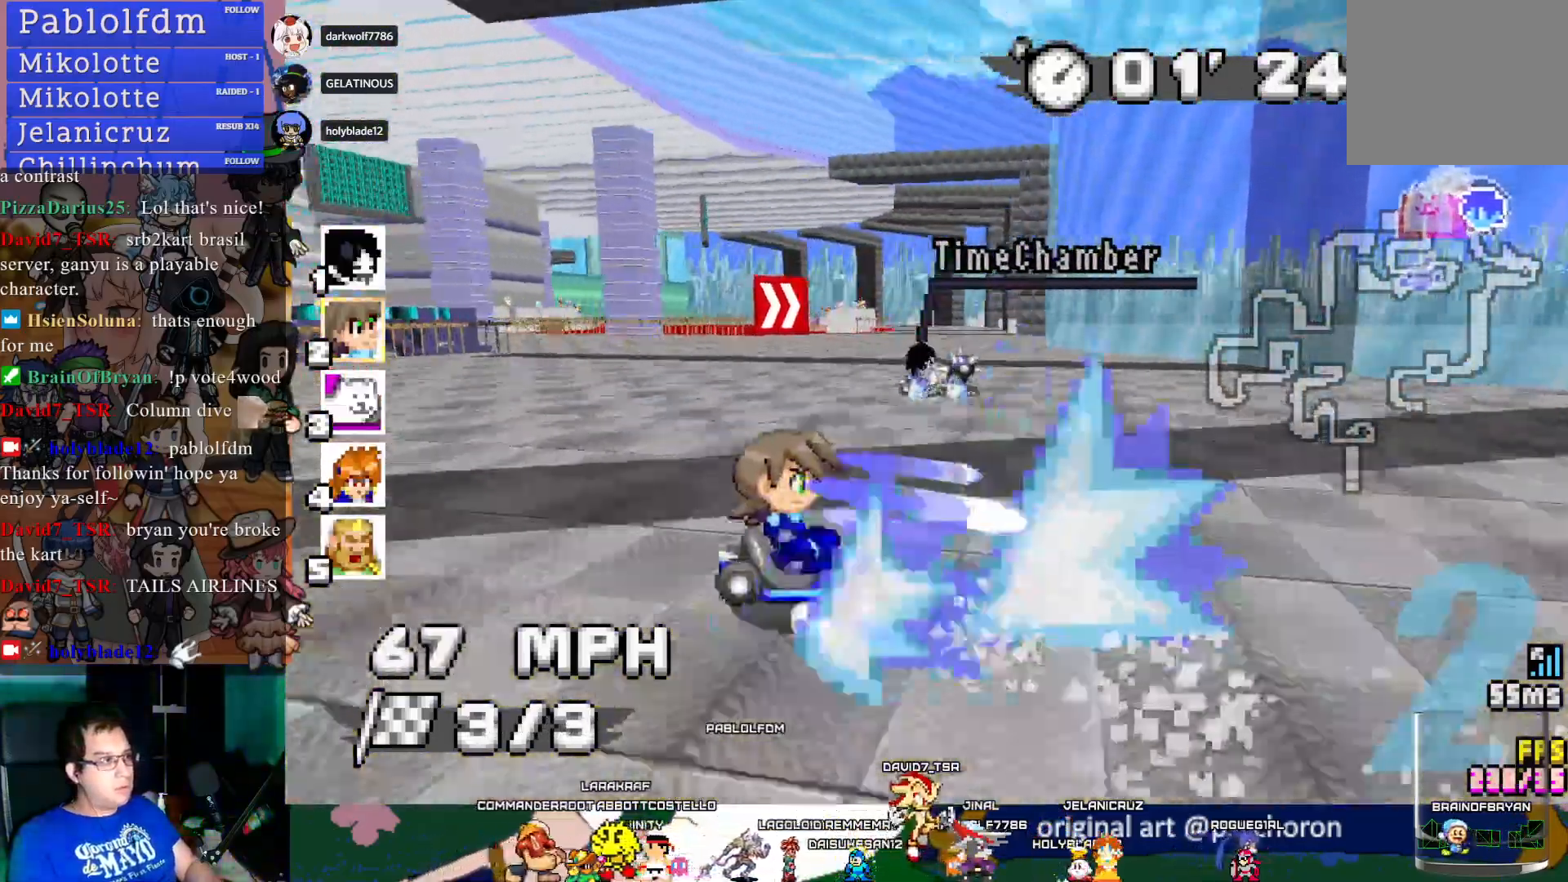
{"buttons": ["CROSS"], "left_stick": "left", "right_stick": "center", "events": [[100, "left_stick", "center"], [500, "left_stick", "left"]]}
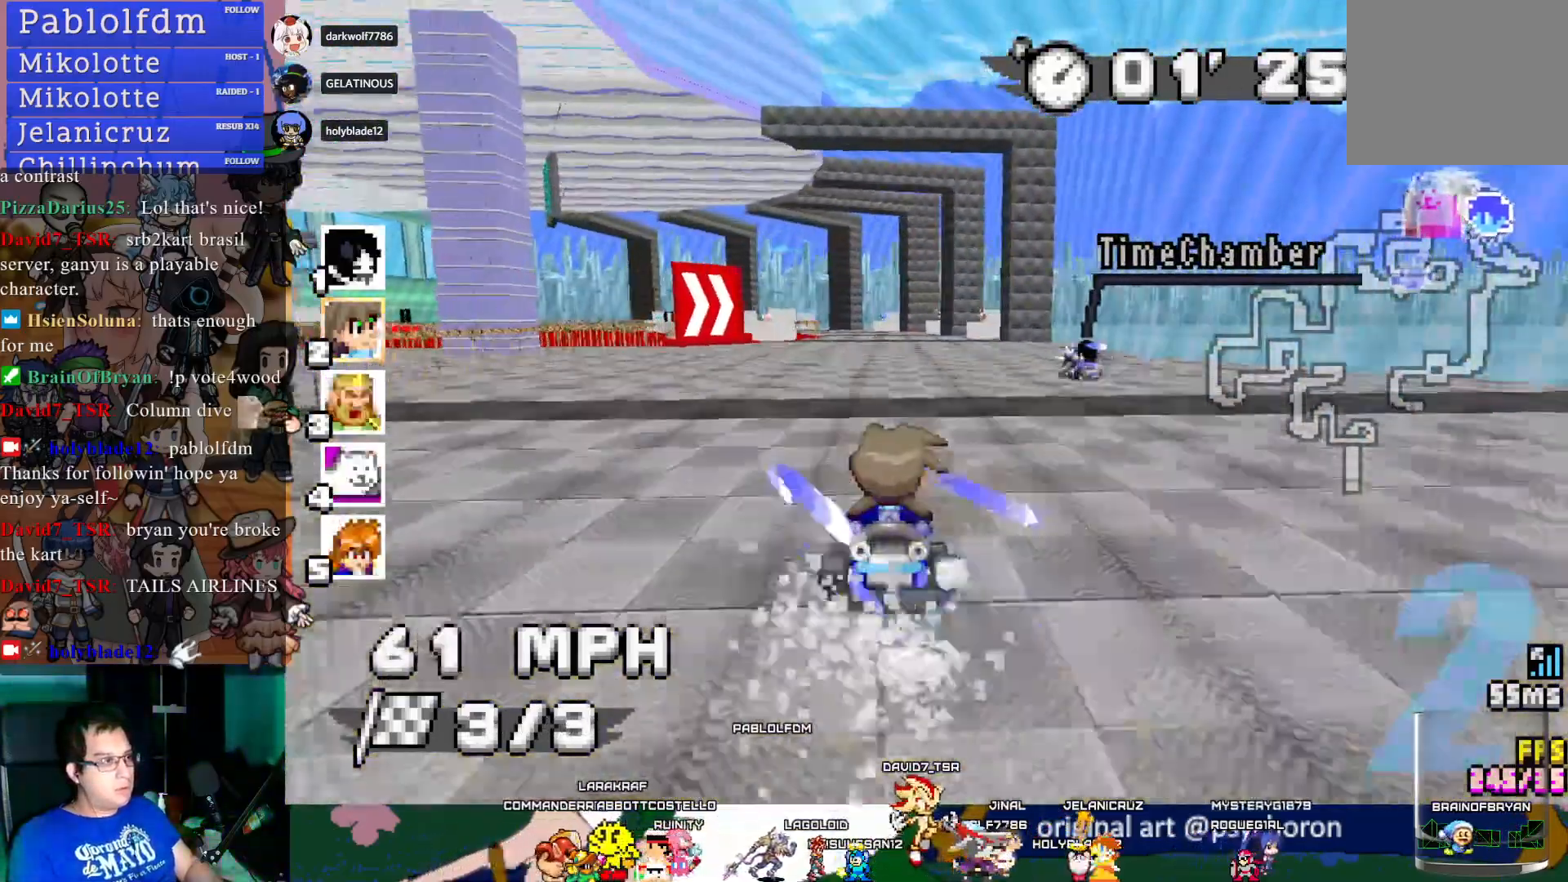
{"buttons": ["CROSS", "R1"], "left_stick": "center", "right_stick": "center", "events": [[100, "R1", "down"], [433, "left_stick", "center"]]}
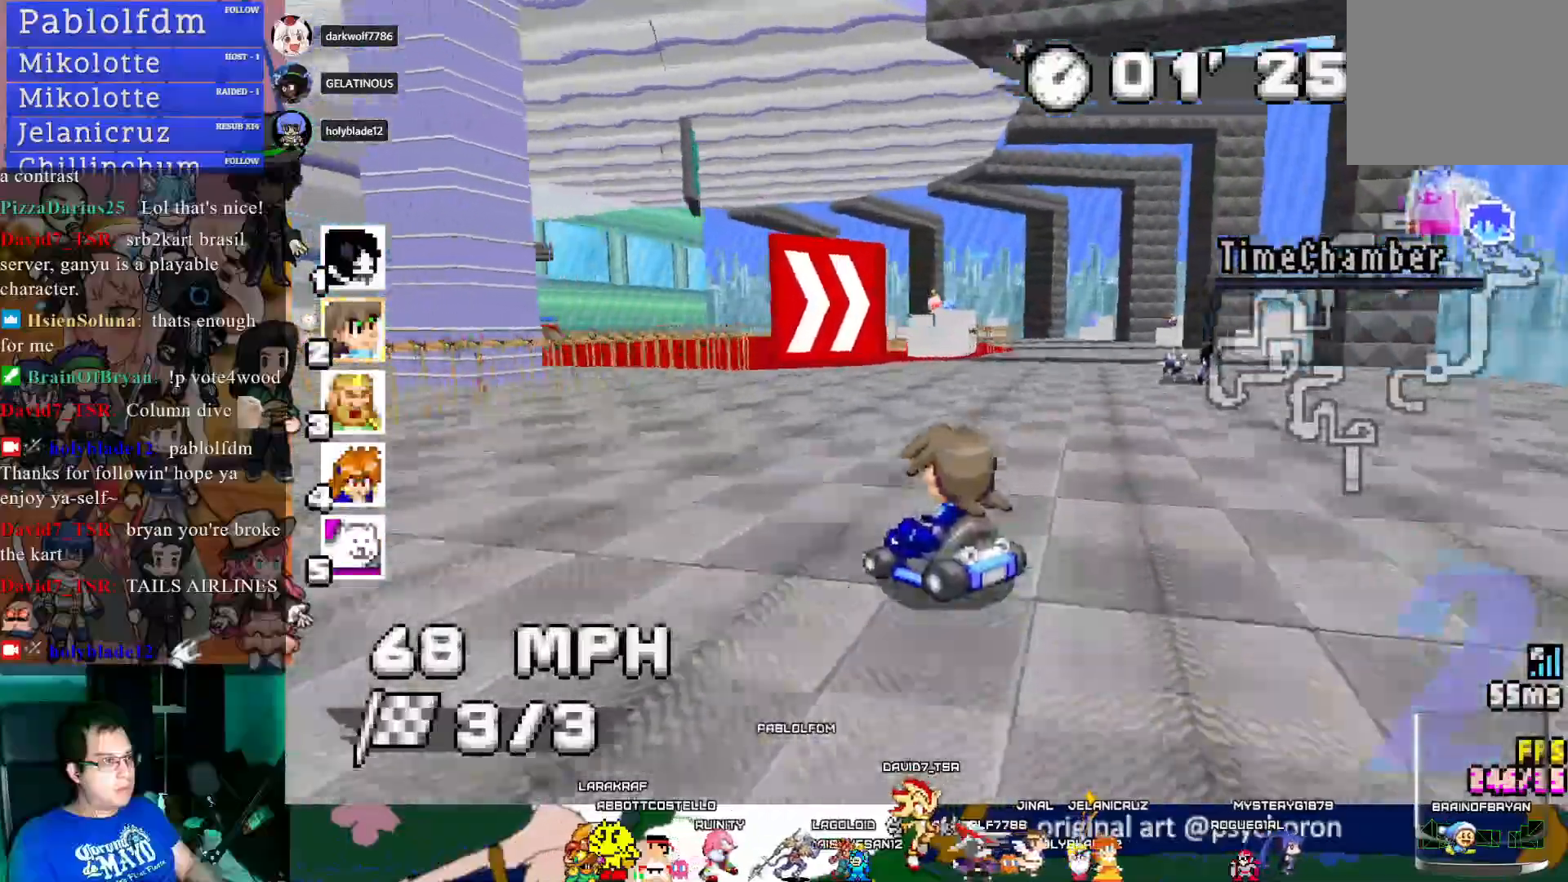
{"buttons": ["CROSS", "R1"], "left_stick": "right", "right_stick": "center", "events": [[17, "left_stick", "right"], [250, "left_stick", "center"], [417, "left_stick", "right"]]}